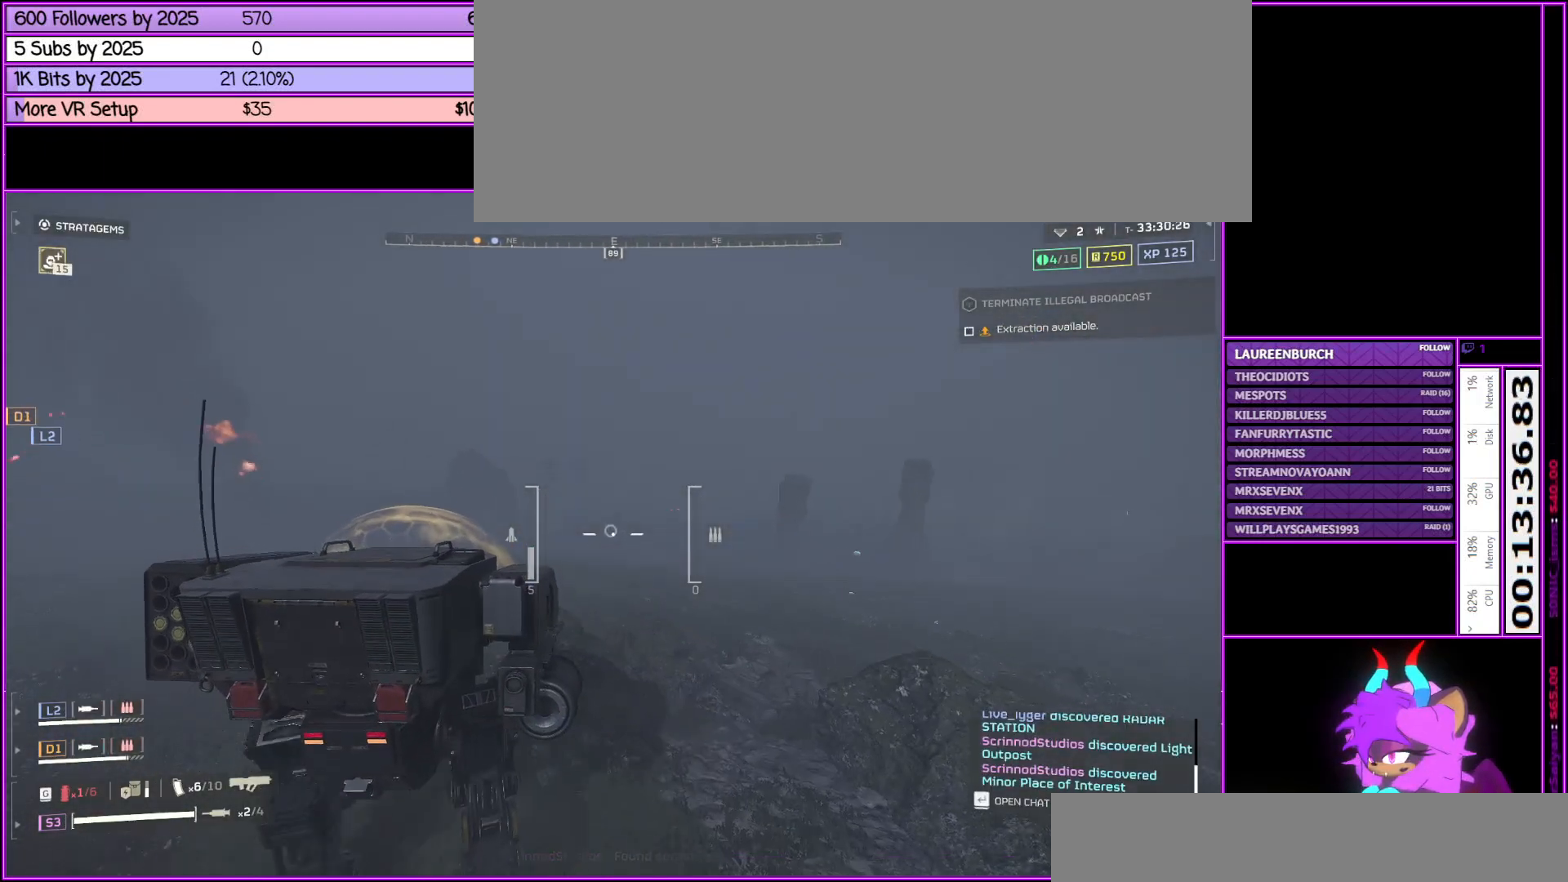
Gameplay with keyboard and mouse; each line is a JSON object with the keys and mouse buttons held at the frame after it. "events" lists presses ("down") and releases ("up") of ".", "/", "0", "1", "2", "3", "4", "5", "6", "7", "8", "9", "a", "alt_l", "alt_r", "b", "backslash", "backspace", "c", "caps_lock", "comma", "ctrl_l", "ctrl_r", "d", "down", "e", "equals", "escape", "f", "f1", "f10", "f11", "f12", "f2", "f3", "f4", "f5", "f6", "f7", "f8", "f9", "g", "h", "i", "j", "k", "l", "lbracket", "left", "m", "minus", "n", "num0", "num1", "num2", "num3", "num4", "num5", "num6", "num7", "num8", "num9", "o", "p", "q", "quote", "r", "rbracket", "return", "right", "s", "semicolon", "shift_l", "shift_r", "space", "super", "t", "tab", "tilde", "u", "up", "v", "w", "x", "y", "z", "mouse_left", "mouse_middle", "mouse_right", "mouse_wheel_up" and "mouse_wheel_down" between this image and that frame as [ms after this image, input, new state], when the widget could be followed in between. "mouse_left", "mouse_middle", "mouse_right", "mouse_wheel_up", "mouse_wheel_down" = the "left", "middle", "right", "wheel_up", "wheel_down" buttons of the "mouse" list. No other keys are recorded. Not read: mouse_move.
{"keys": ["a", "w"], "mouse": ["left"], "events": [[483, "mouse_left", "down"]]}
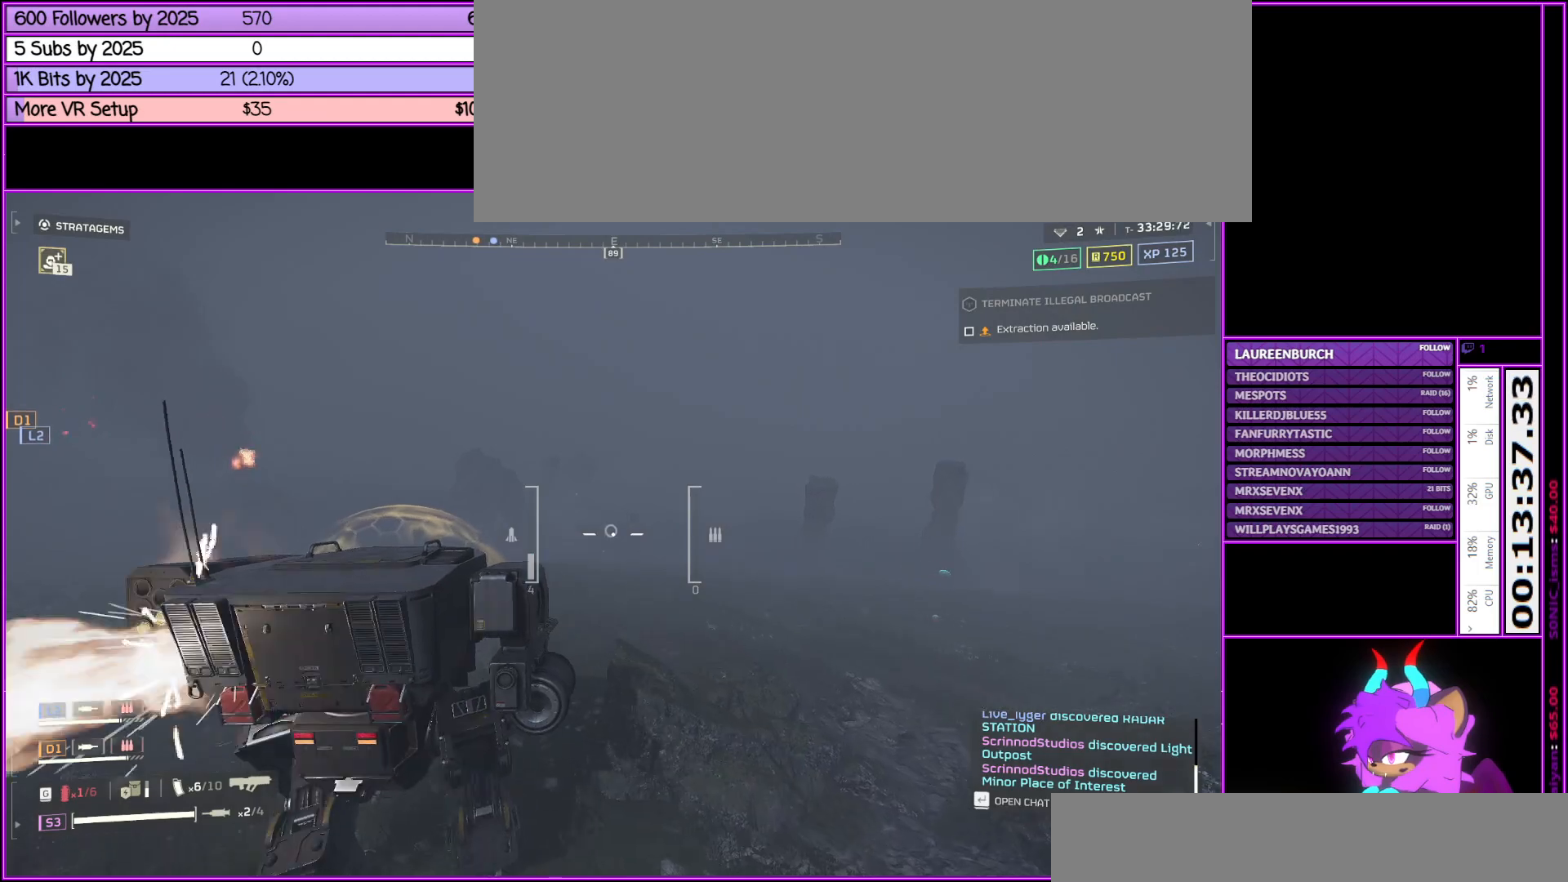
{"keys": ["a", "w"], "mouse": [], "events": [[133, "mouse_left", "up"]]}
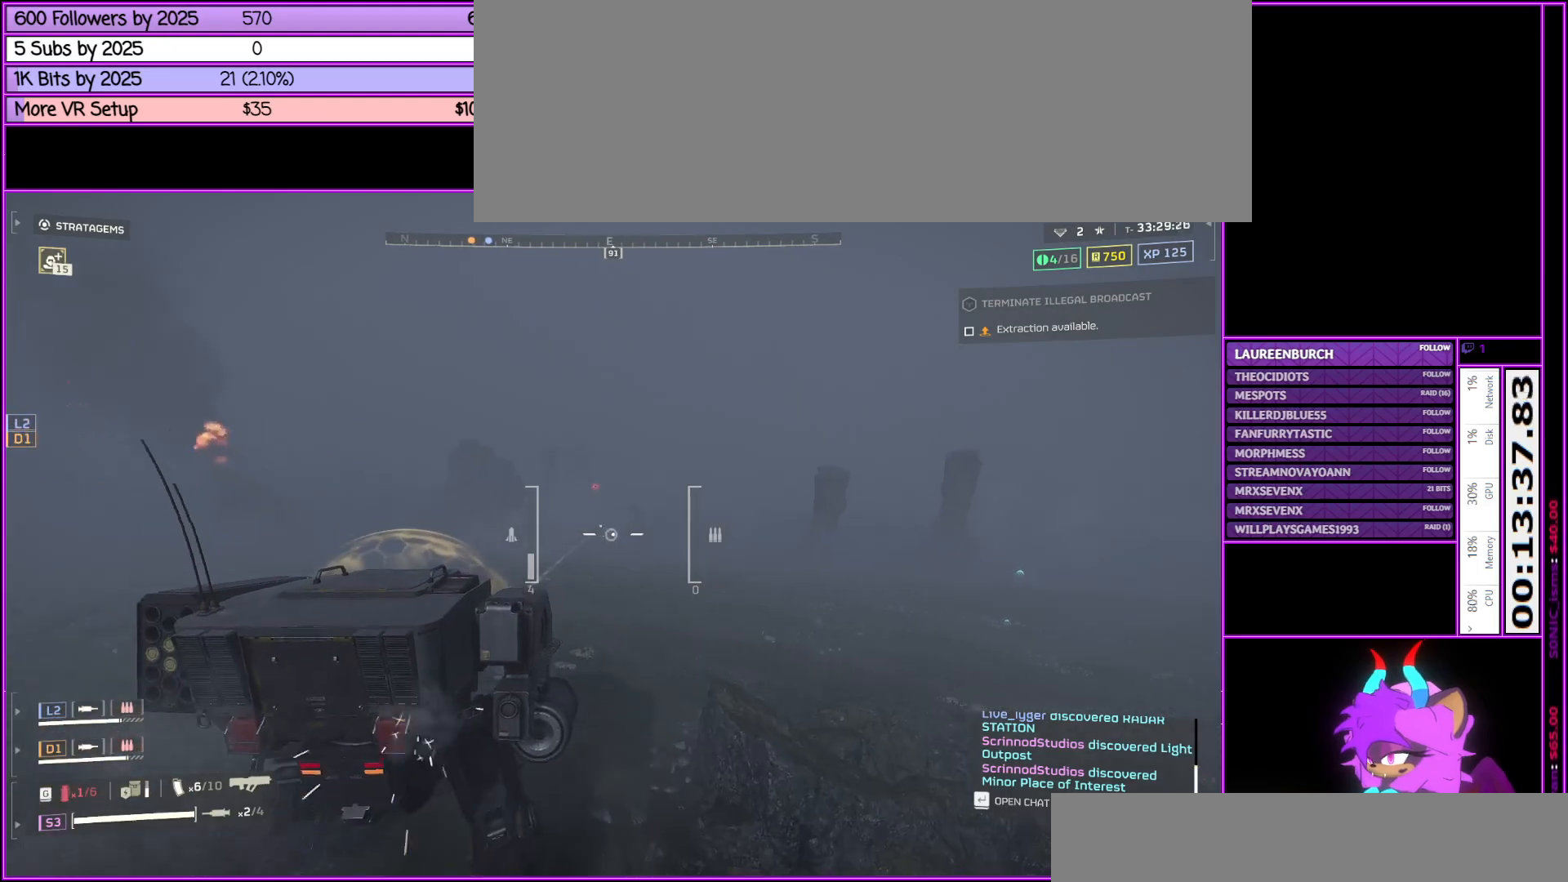
{"keys": ["a", "w"], "mouse": [], "events": []}
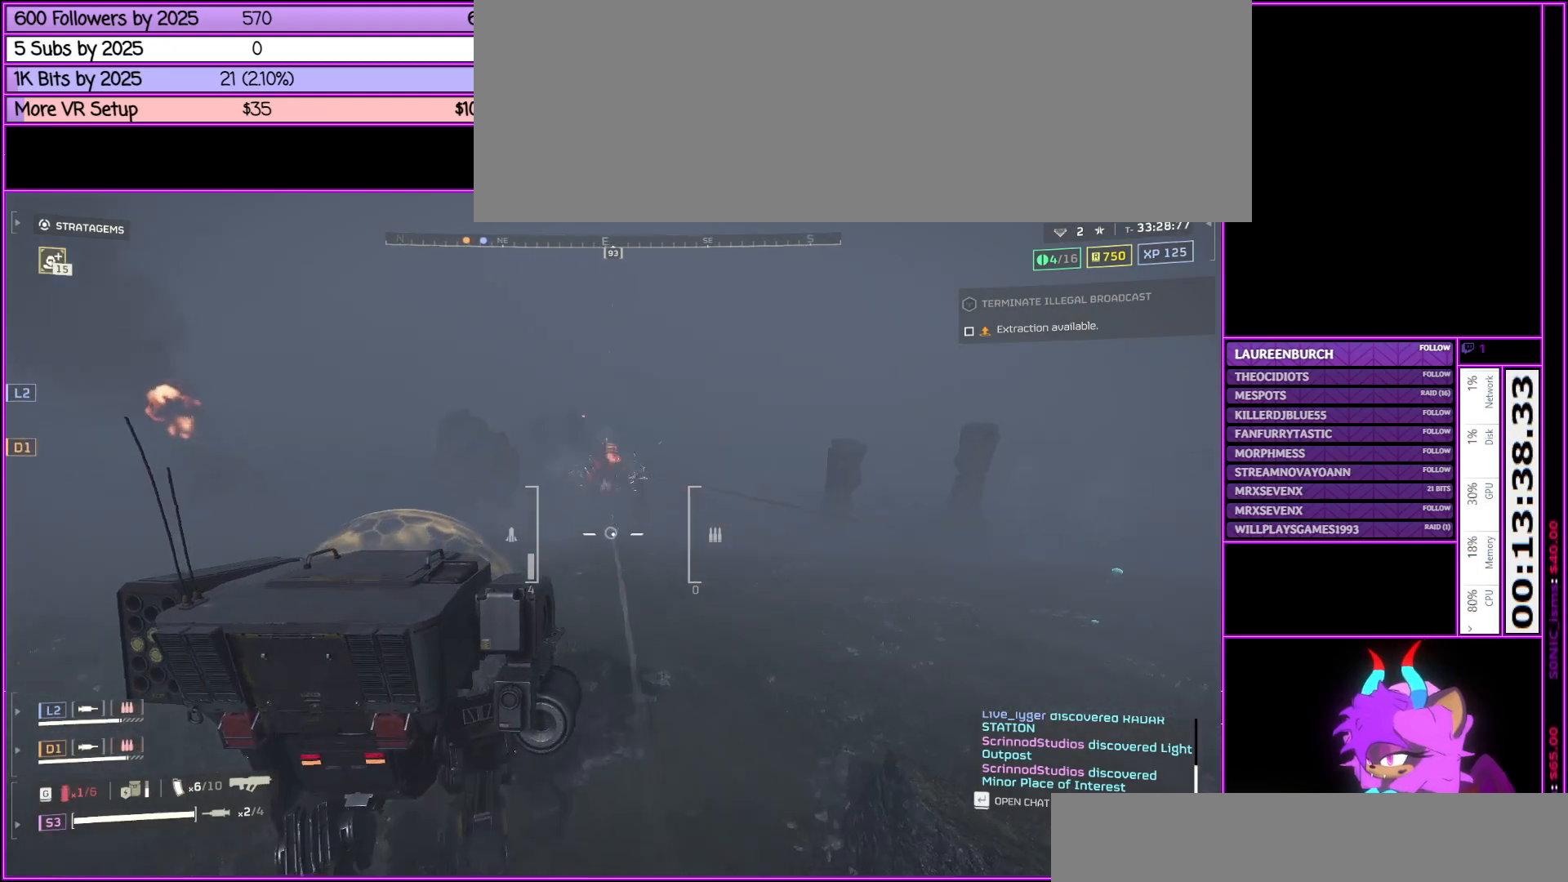
{"keys": ["a", "w"], "mouse": [], "events": [[17, "mouse_left", "down"], [217, "mouse_left", "up"]]}
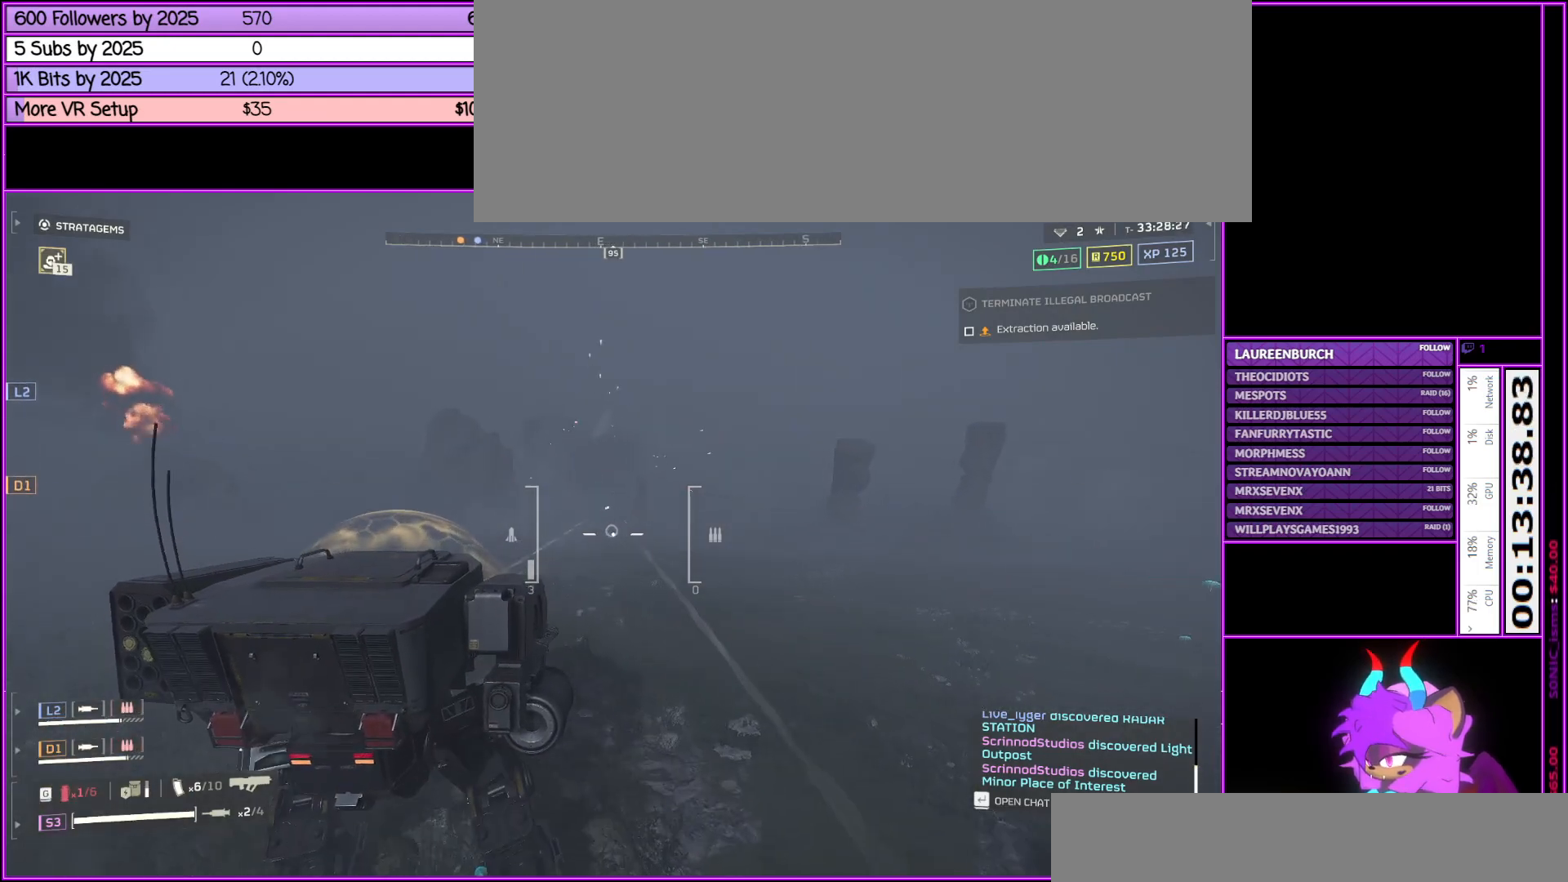
{"keys": ["a", "w"], "mouse": [], "events": []}
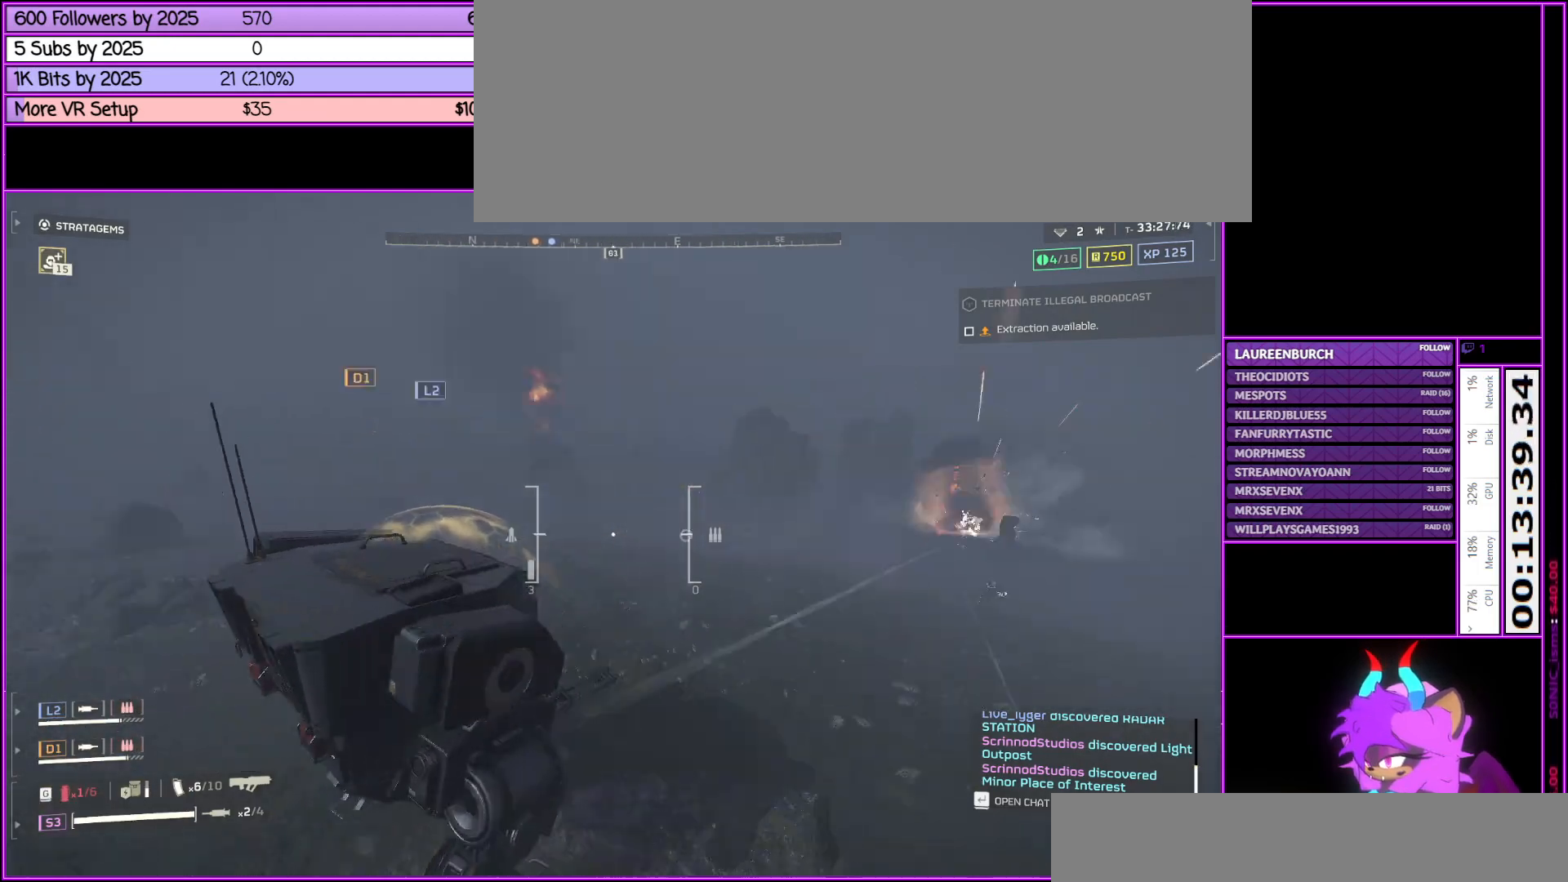
{"keys": ["d"], "mouse": [], "events": [[150, "a", "up"], [250, "d", "down"], [383, "w", "up"]]}
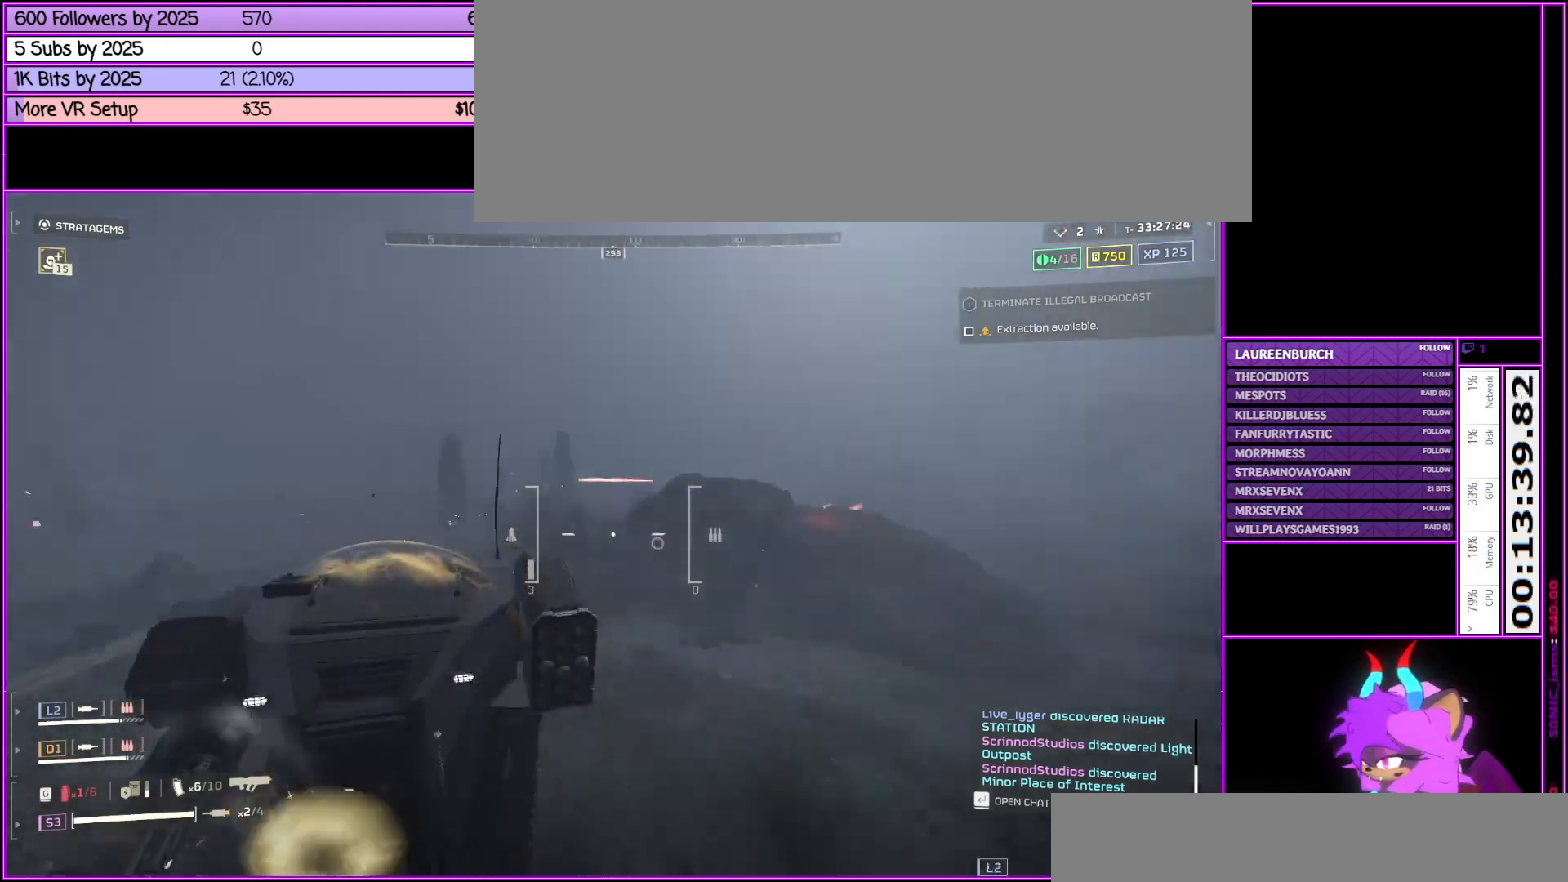
{"keys": ["d", "s"], "mouse": [], "events": [[67, "s", "down"]]}
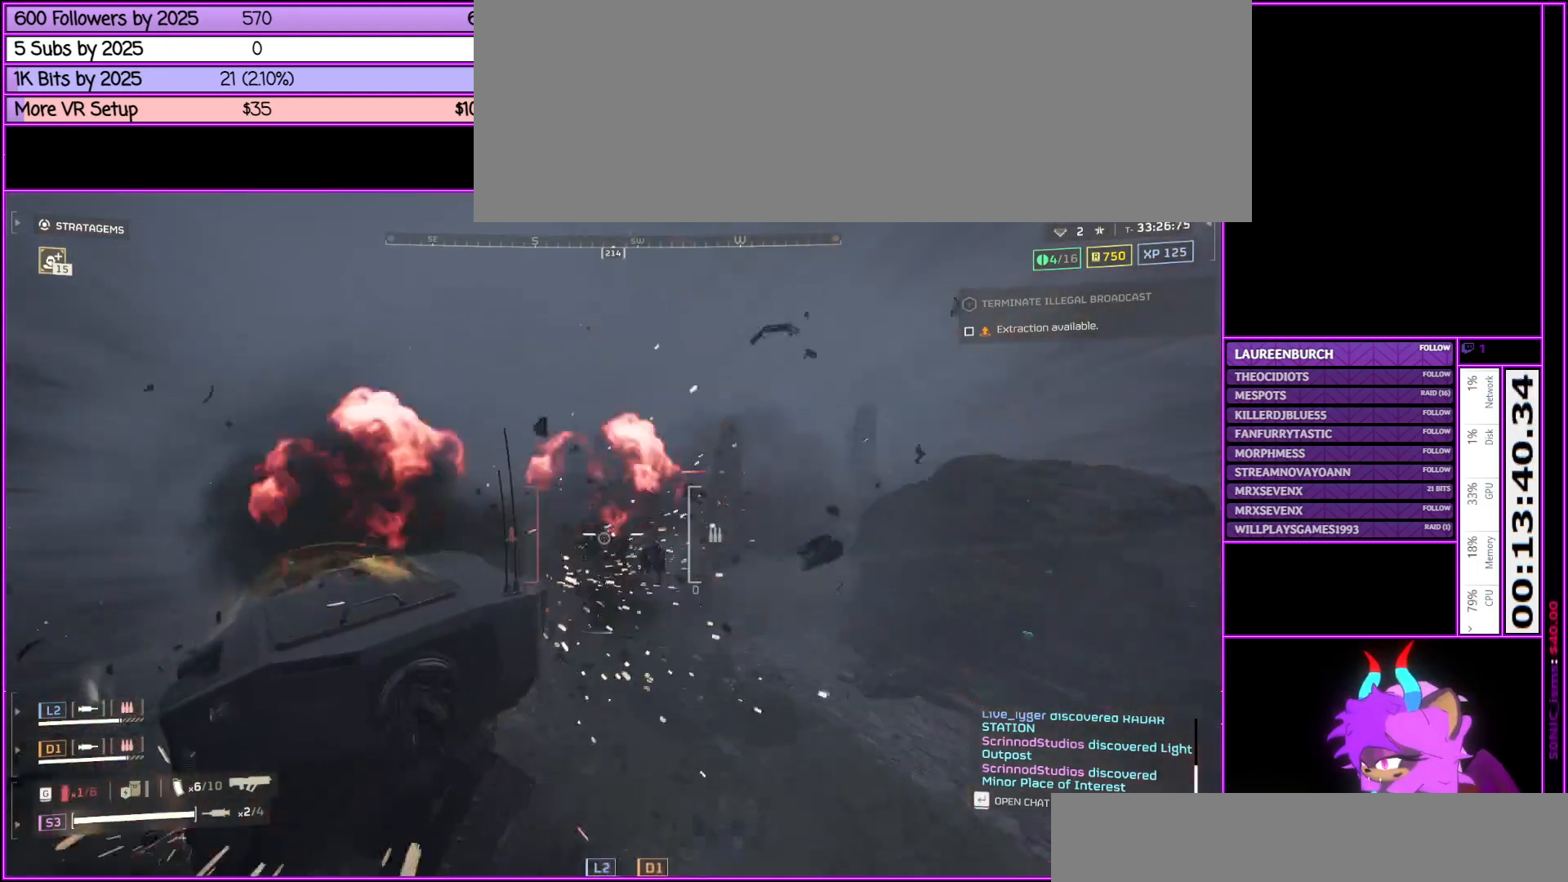
{"keys": ["e"], "mouse": [], "events": [[267, "s", "up"], [367, "d", "up"], [467, "e", "down"]]}
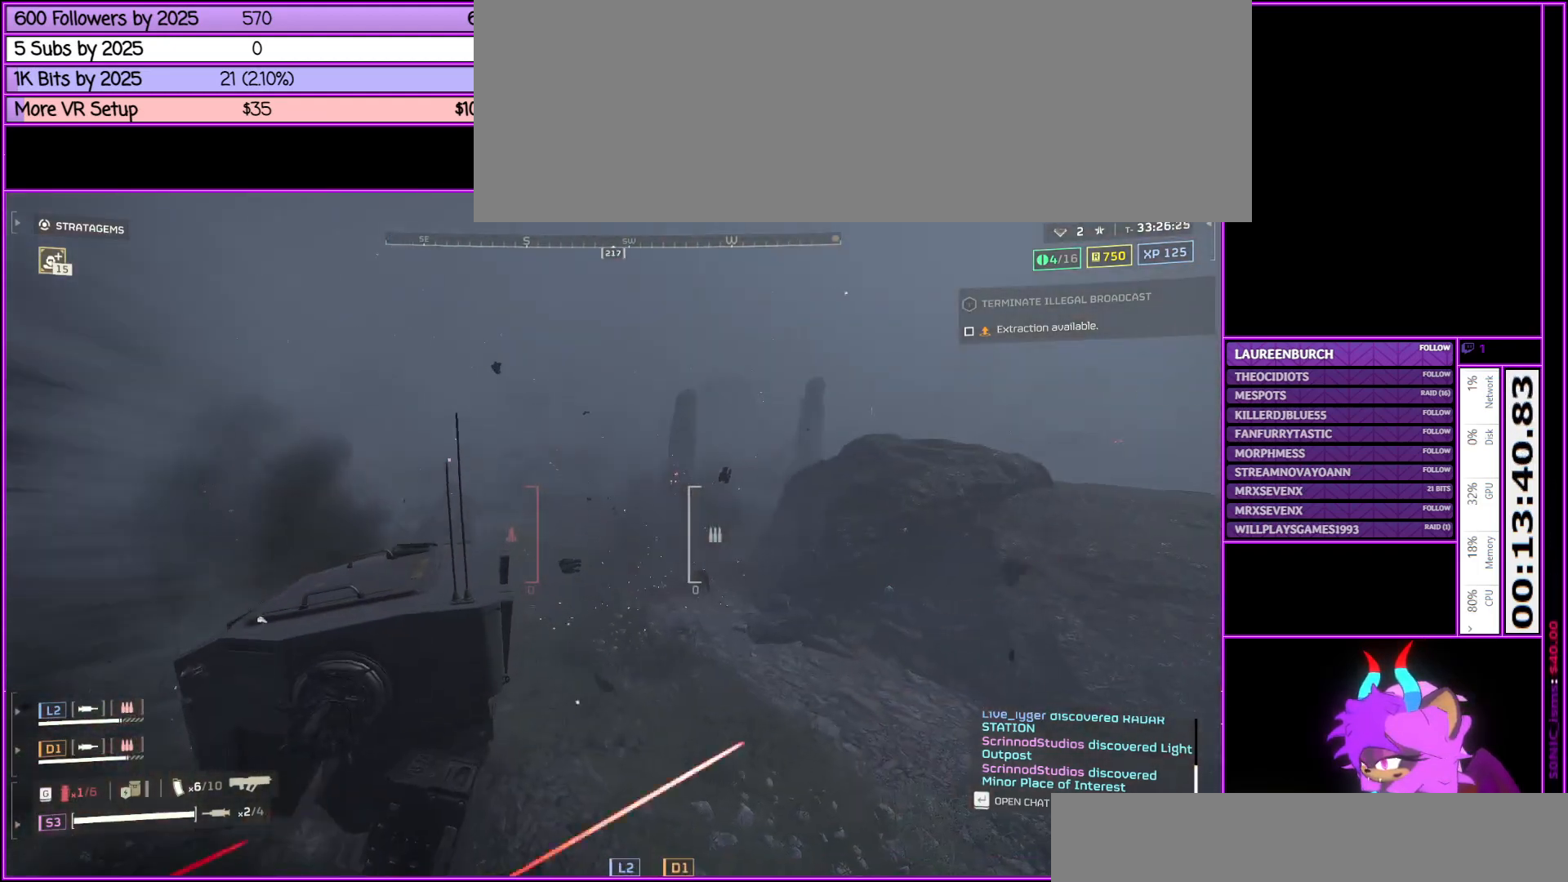
{"keys": ["s"], "mouse": [], "events": [[100, "e", "up"], [283, "s", "down"]]}
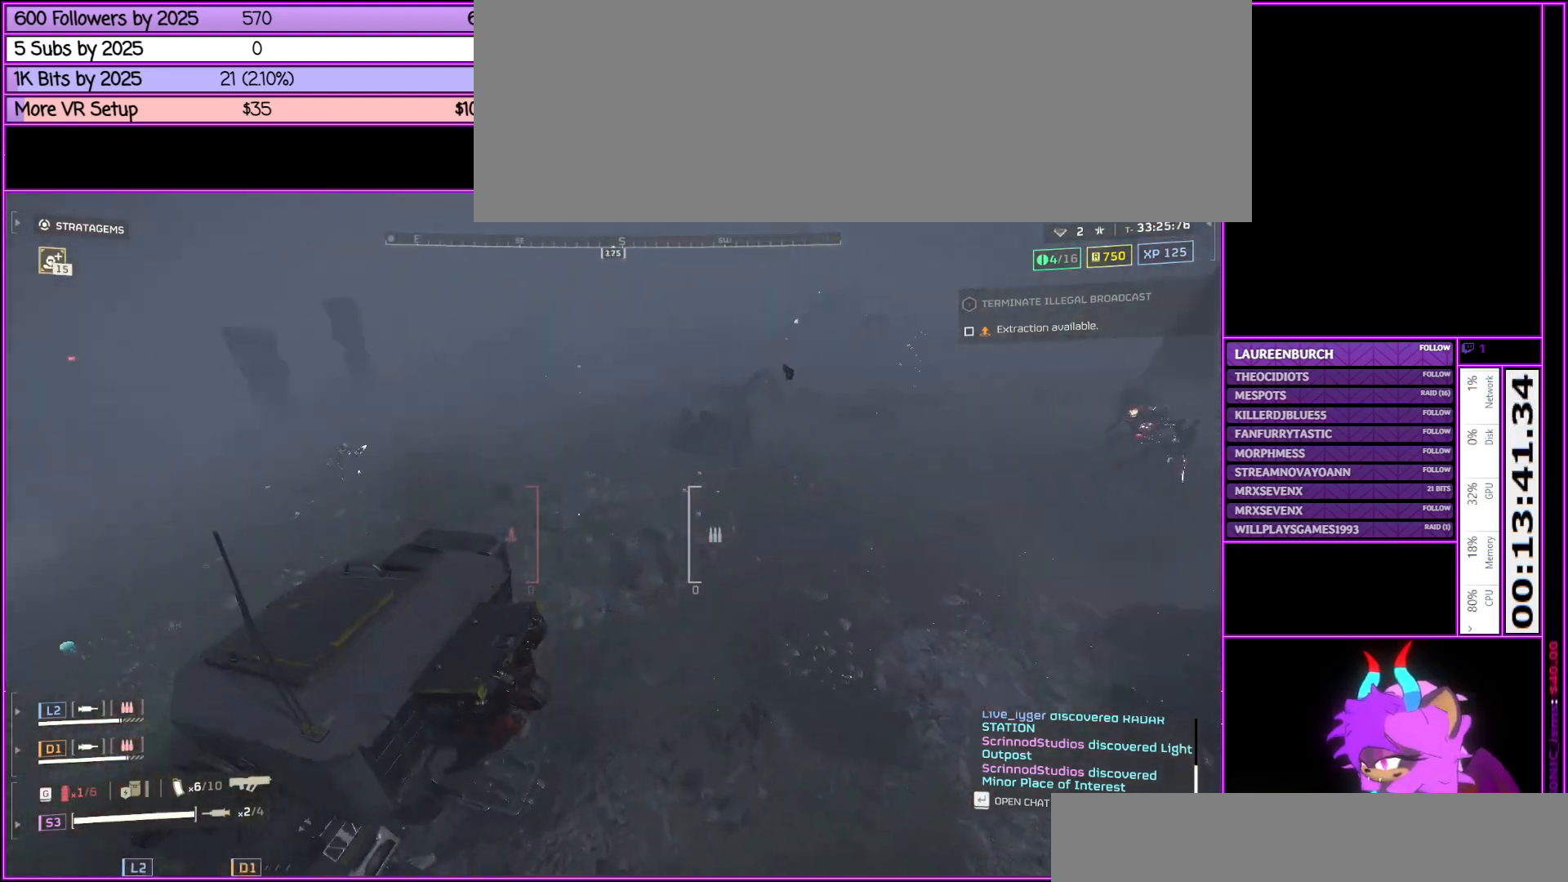
{"keys": ["a", "shift_l"], "mouse": [], "events": [[267, "a", "down"], [400, "shift_l", "down"], [500, "s", "up"]]}
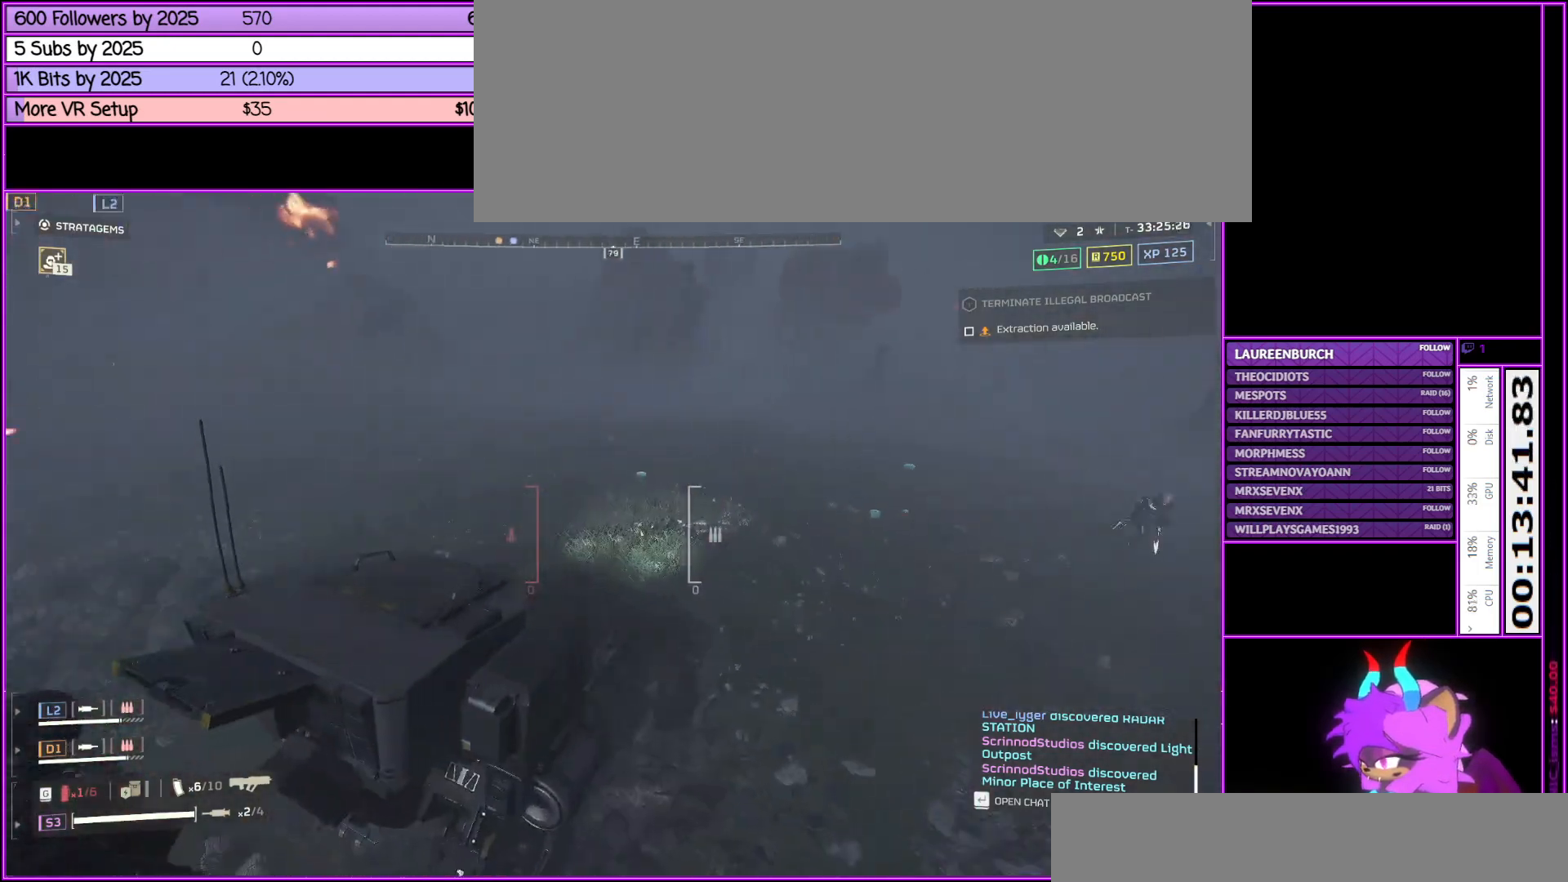
{"keys": ["a", "shift_l", "w"], "mouse": [], "events": [[367, "w", "down"]]}
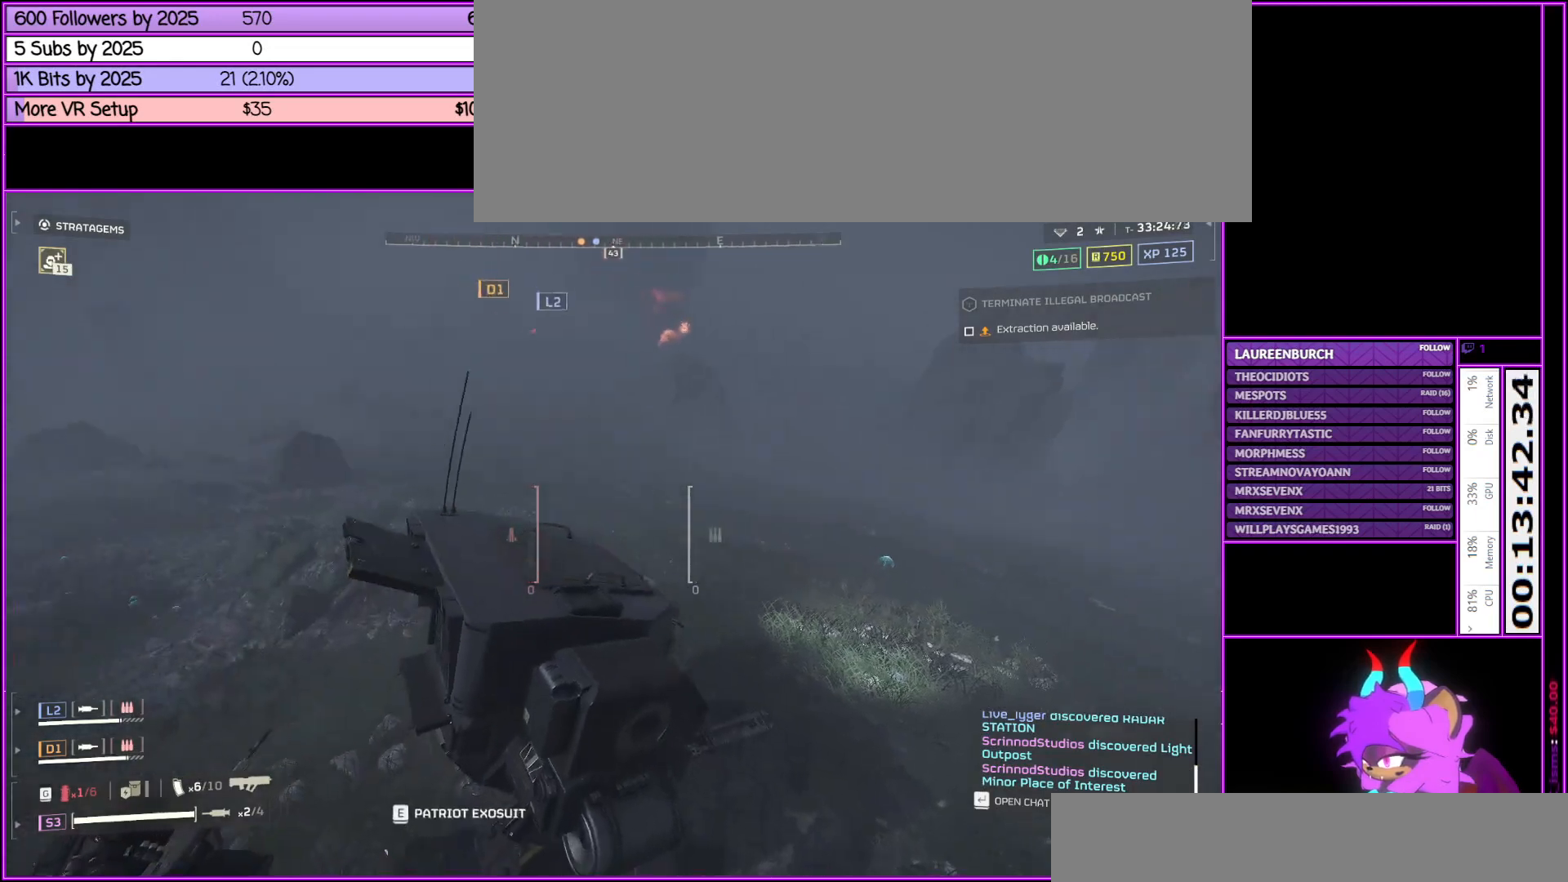
{"keys": ["shift_l", "w"], "mouse": [], "events": [[250, "a", "up"]]}
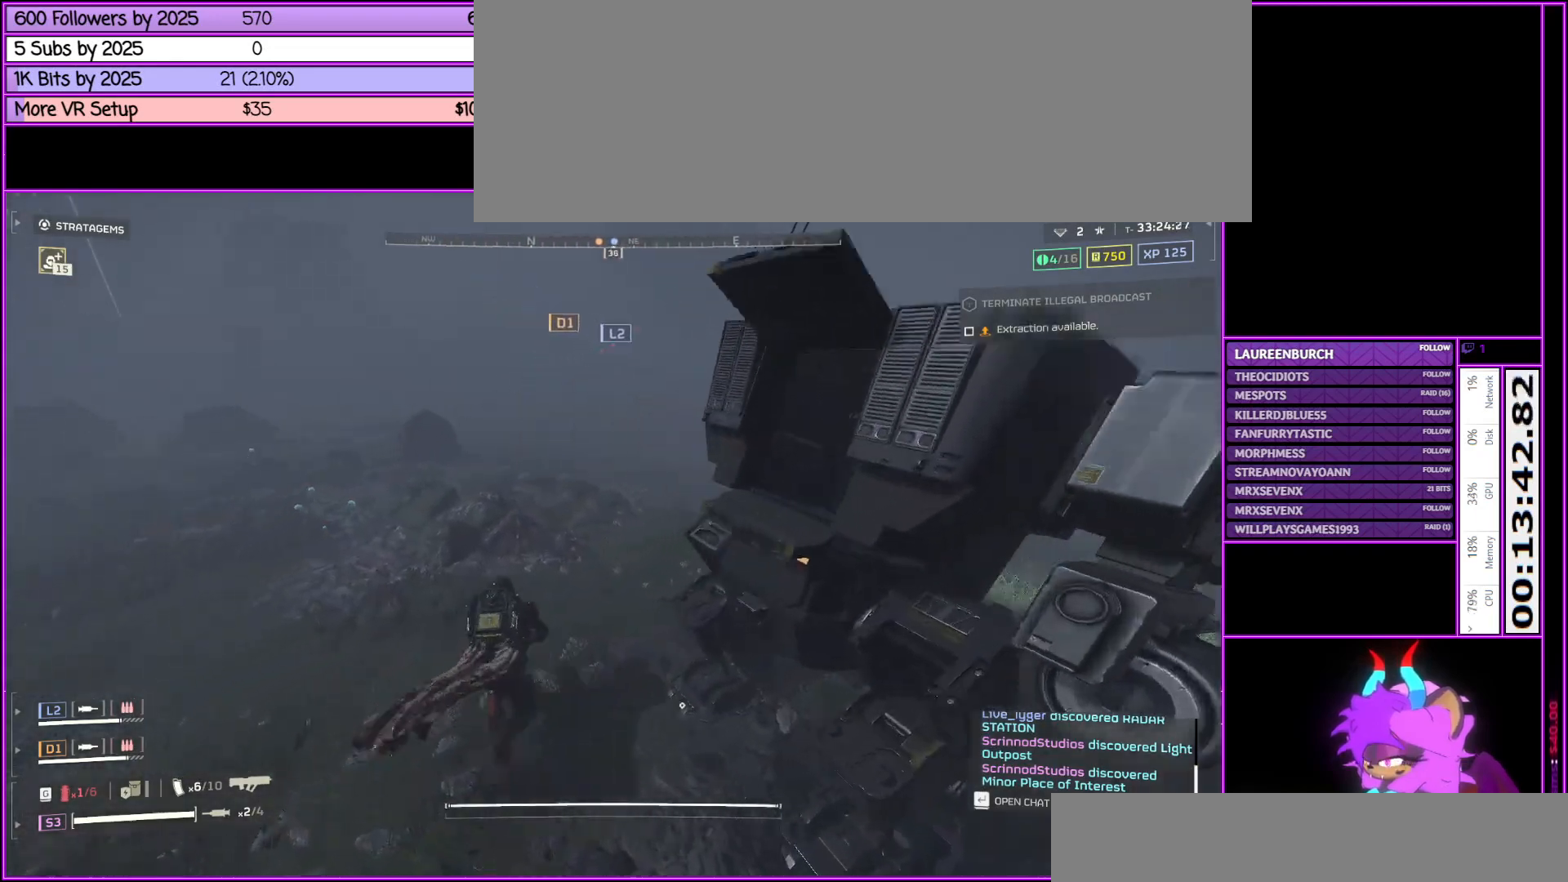
{"keys": ["shift_l", "w"], "mouse": [], "events": []}
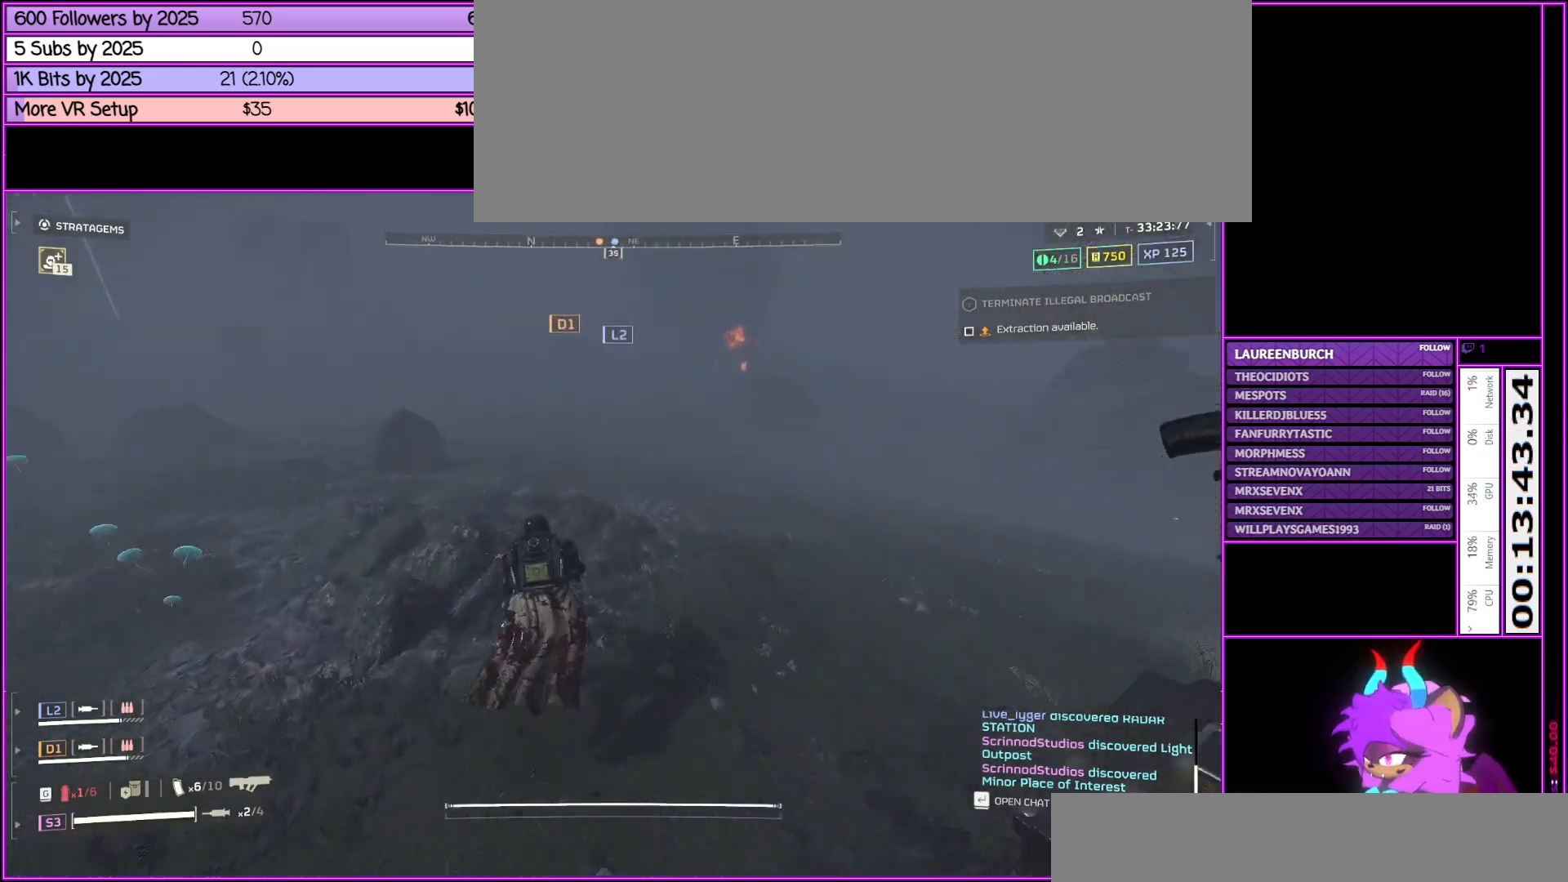
{"keys": ["shift_l", "w"], "mouse": [], "events": []}
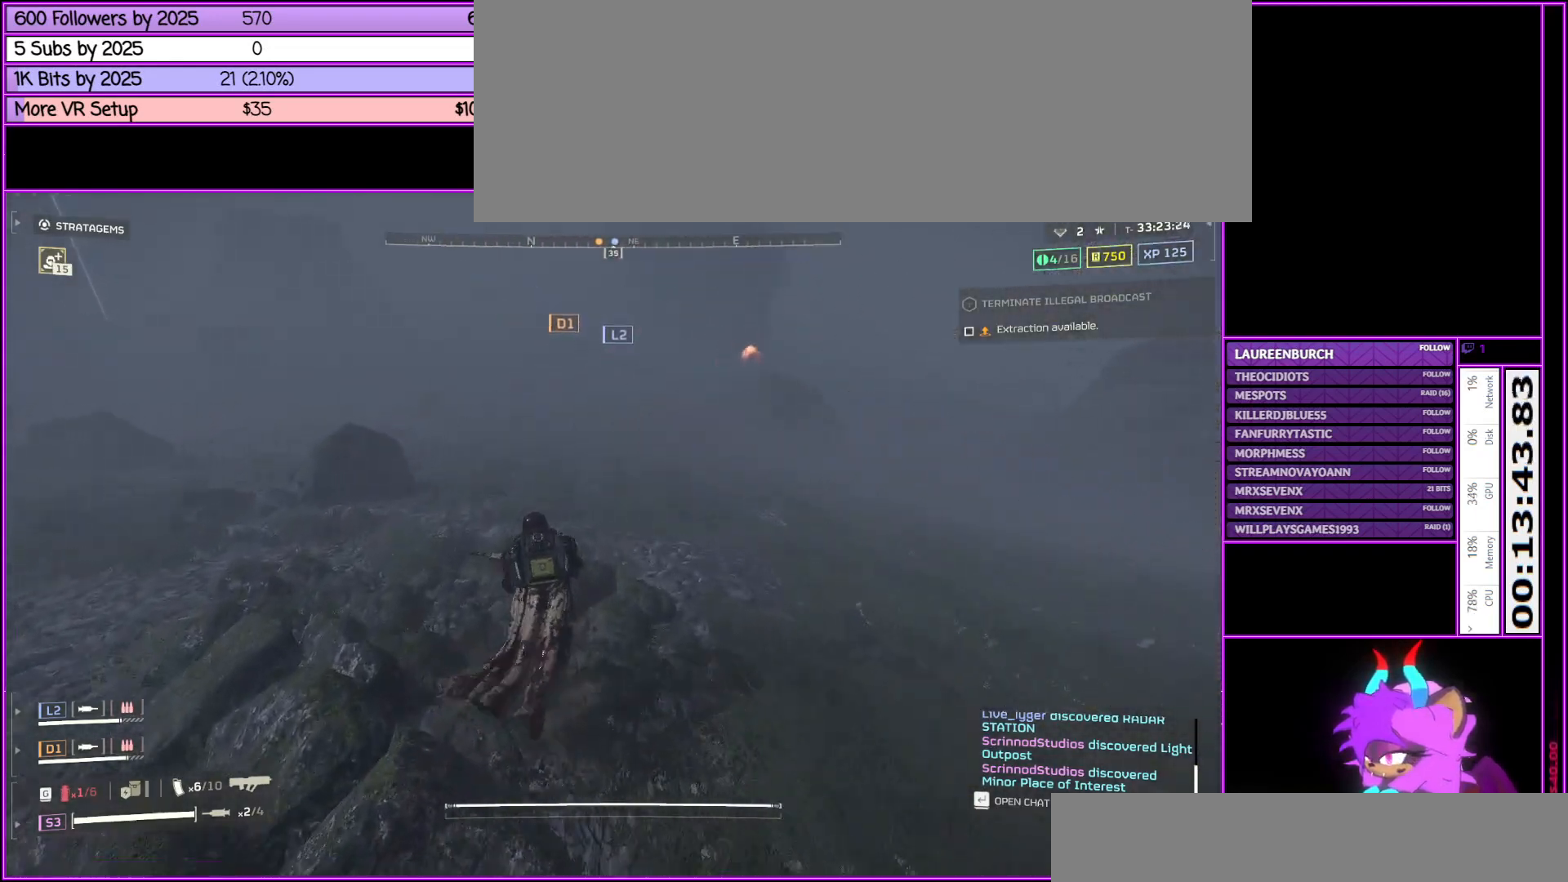
{"keys": ["a", "shift_l", "w"], "mouse": [], "events": [[83, "a", "down"]]}
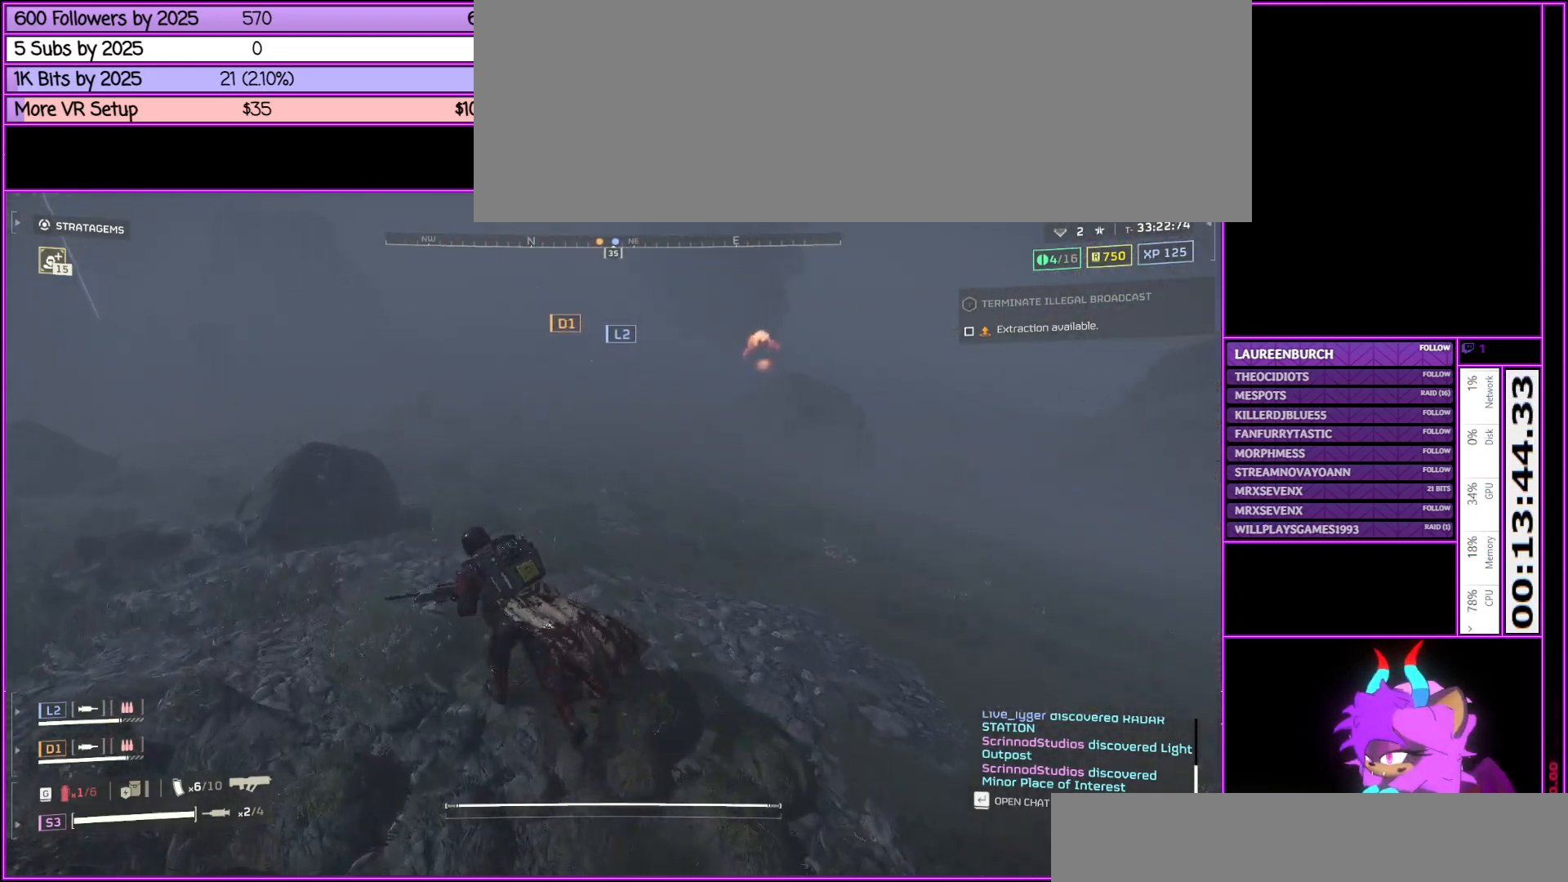
{"keys": ["shift_l", "w"], "mouse": [], "events": [[300, "a", "up"]]}
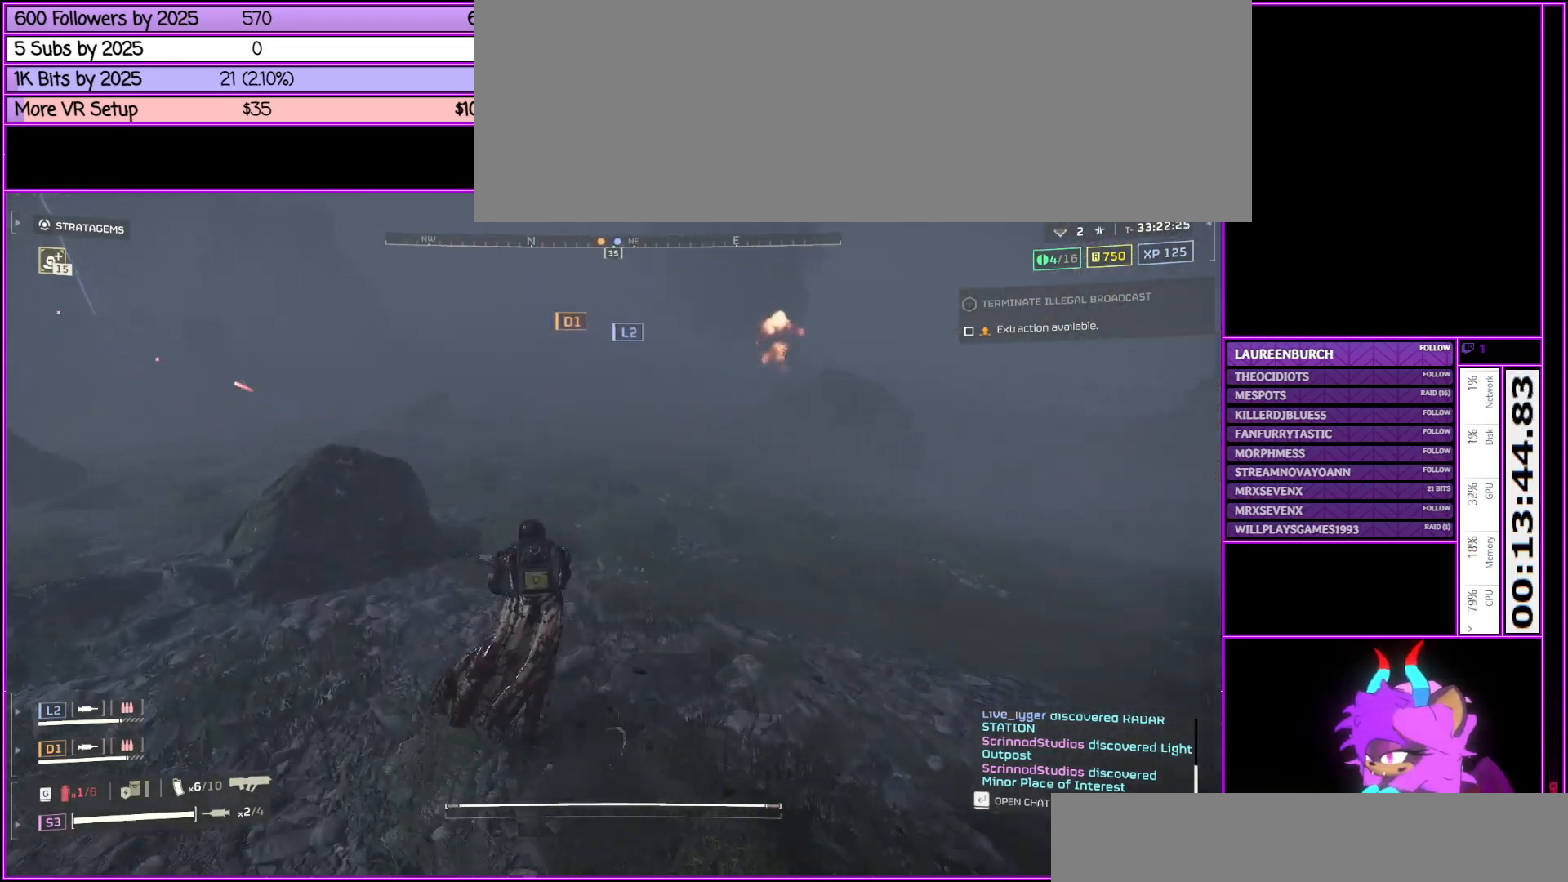
{"keys": ["shift_l", "w"], "mouse": [], "events": []}
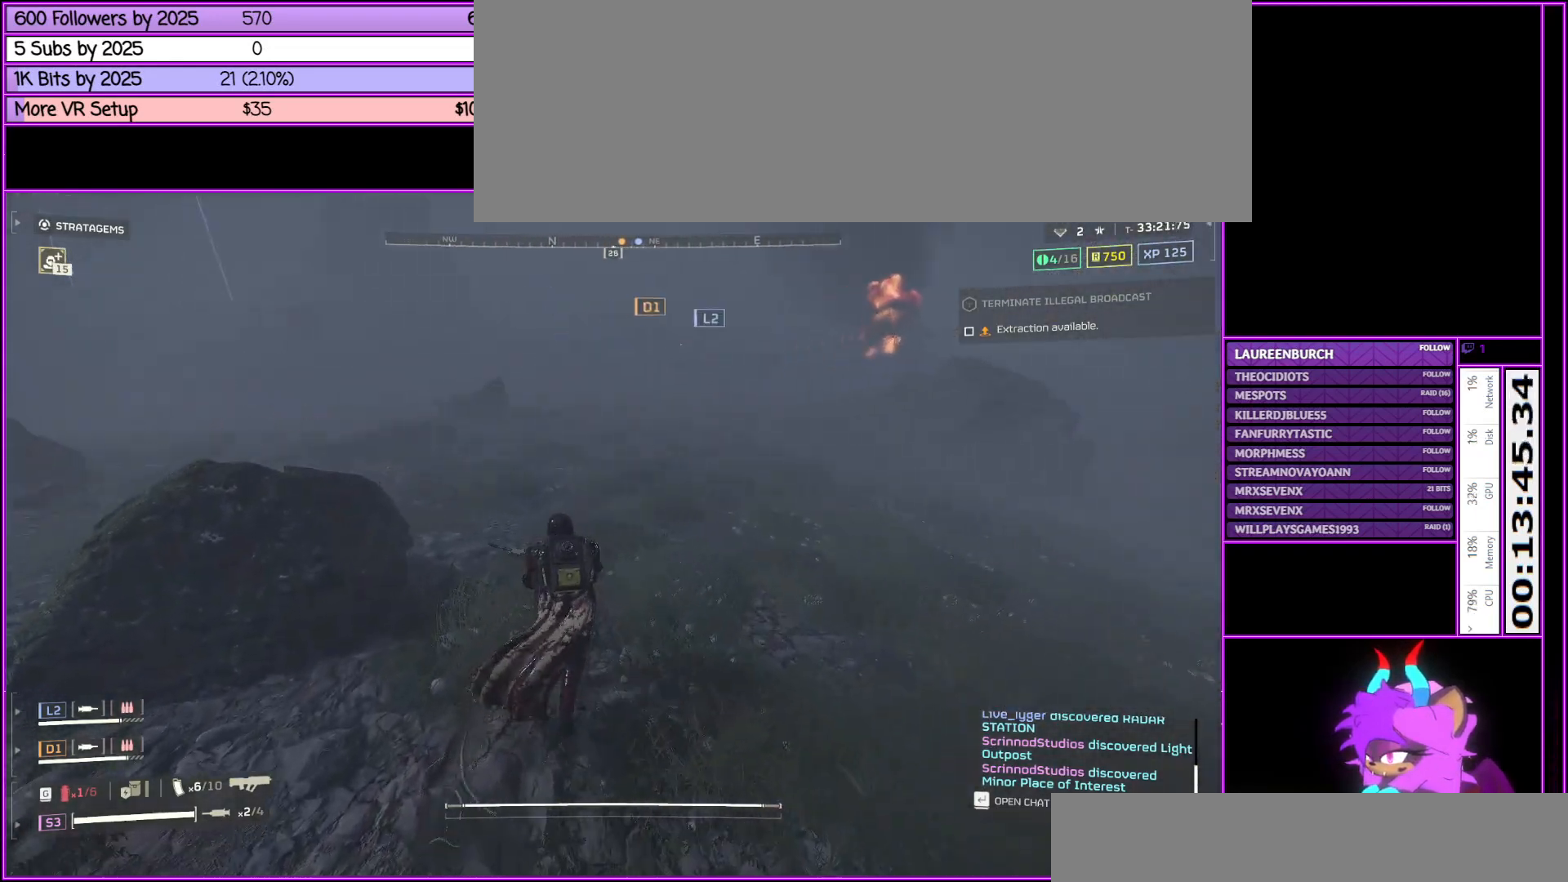
{"keys": ["shift_l", "w"], "mouse": [], "events": []}
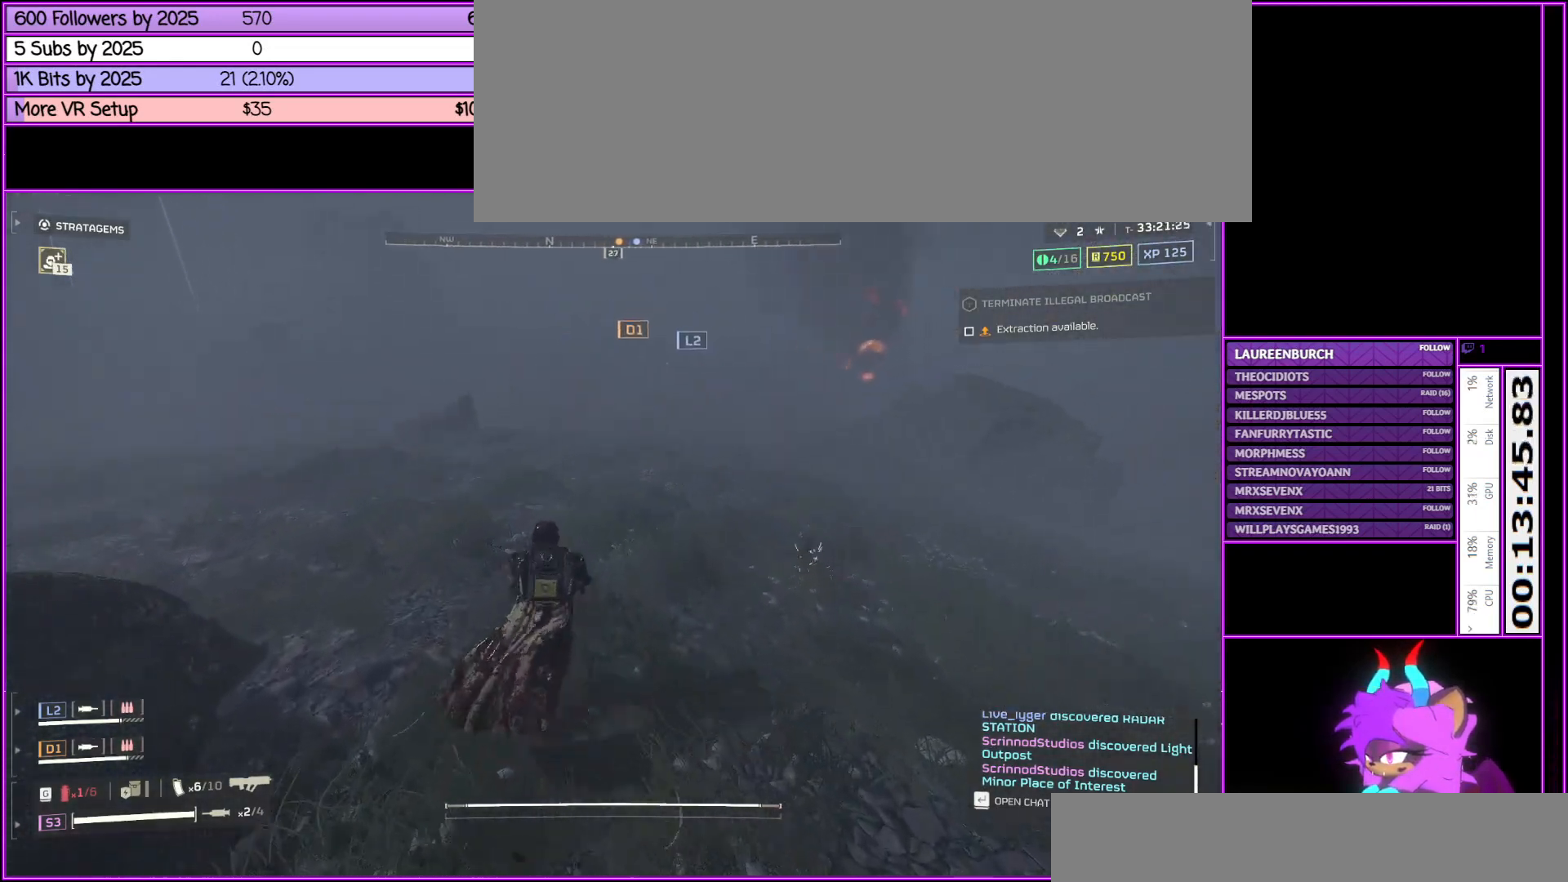
{"keys": ["alt_l", "shift_l", "w"], "mouse": [], "events": [[300, "alt_l", "down"]]}
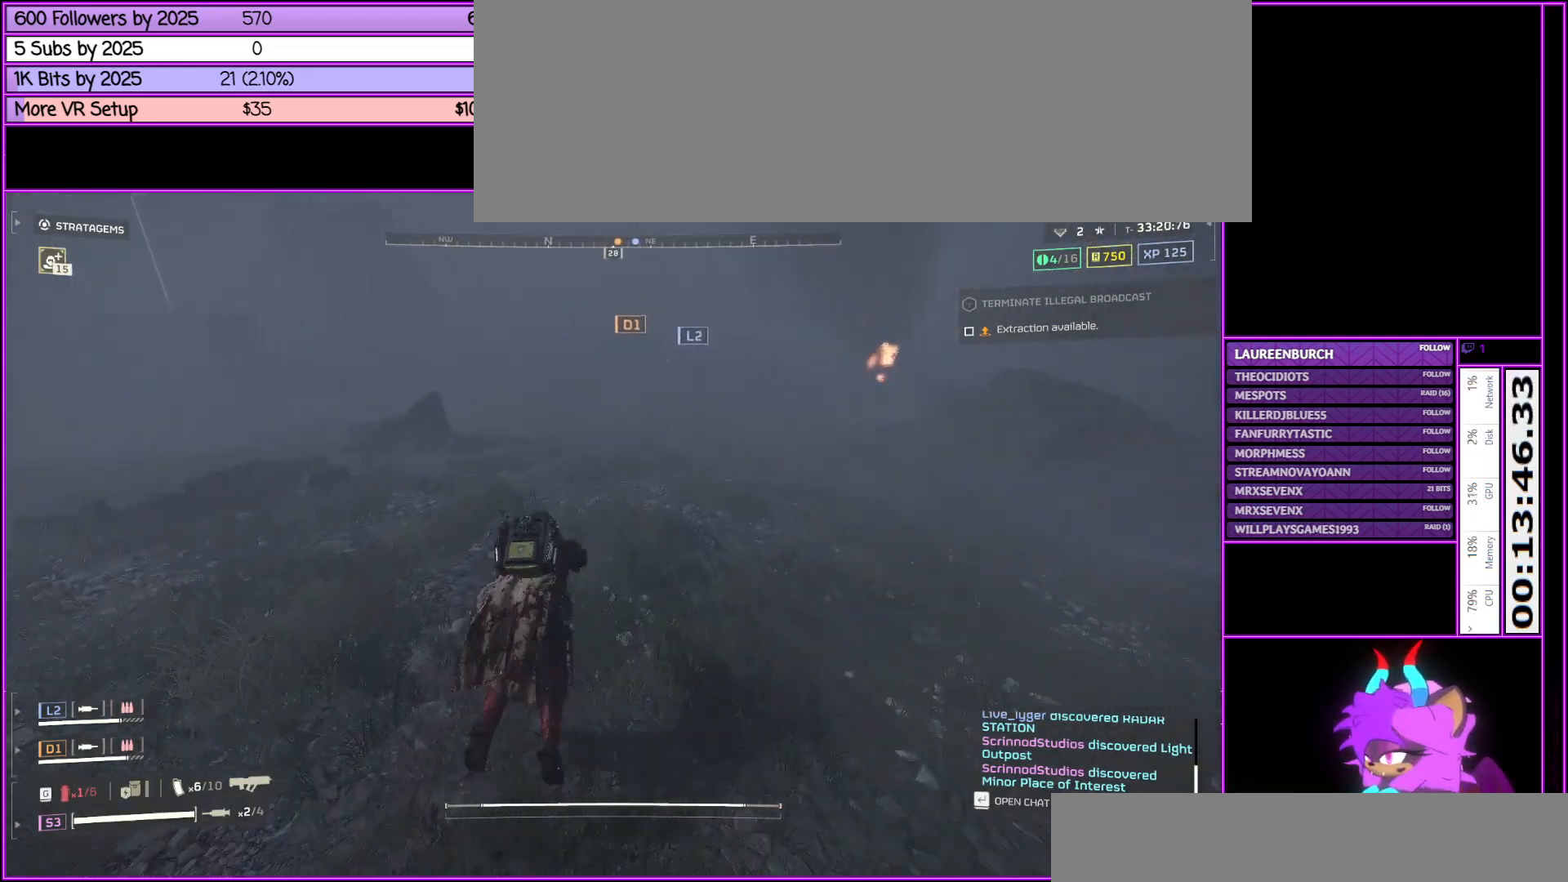
{"keys": ["shift_l", "w"], "mouse": [], "events": [[33, "alt_l", "up"]]}
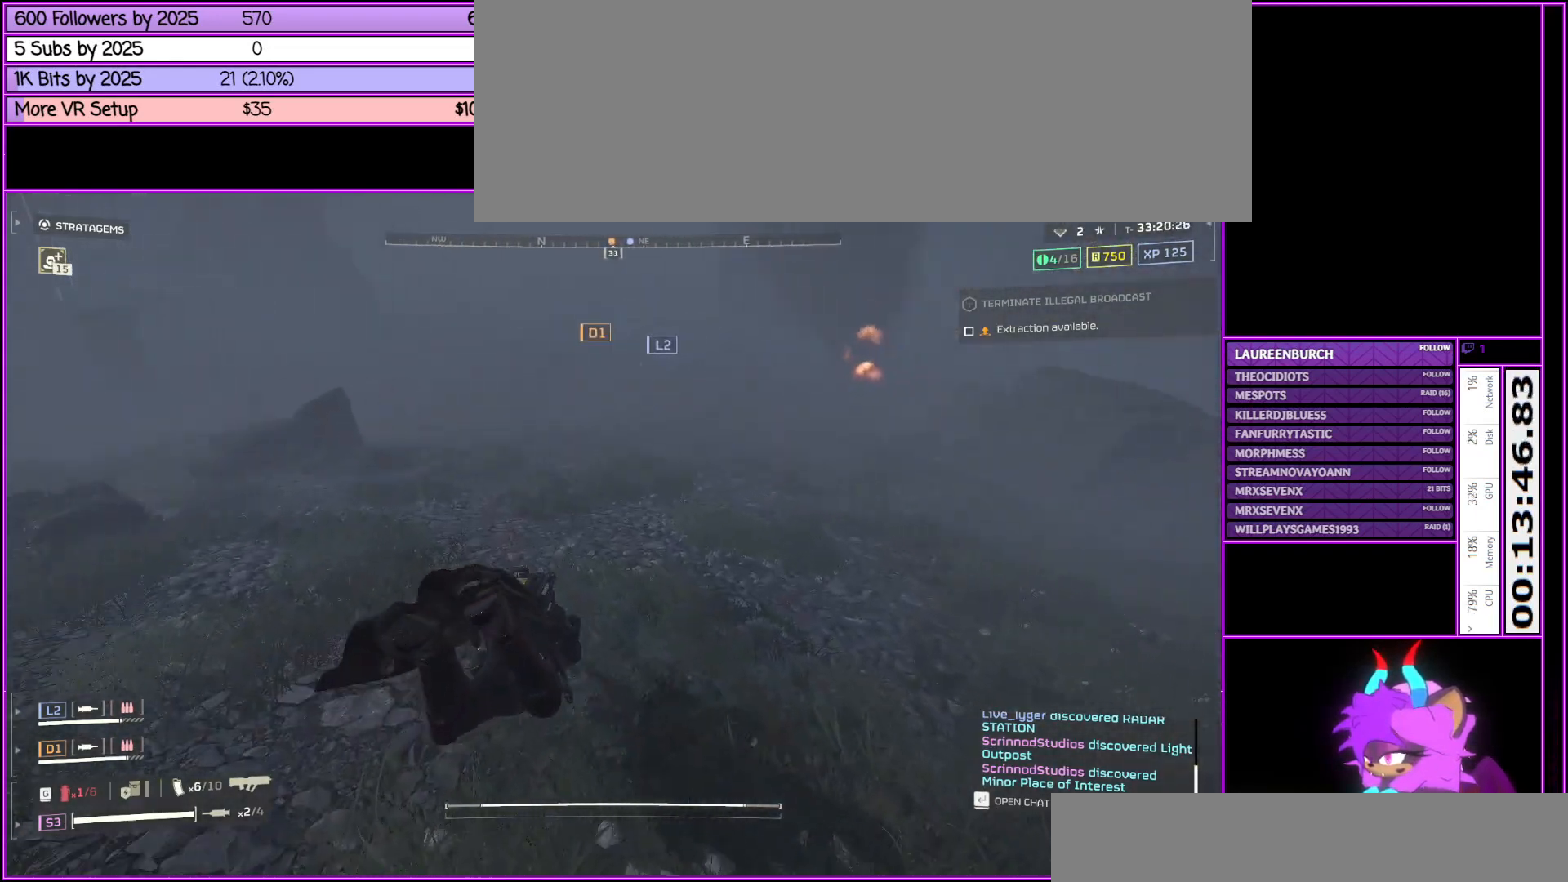
{"keys": ["alt_l", "shift_l", "w"], "mouse": [], "events": [[50, "alt_l", "down"], [133, "alt_l", "up"], [233, "alt_l", "down"], [383, "alt_l", "up"], [467, "alt_l", "down"]]}
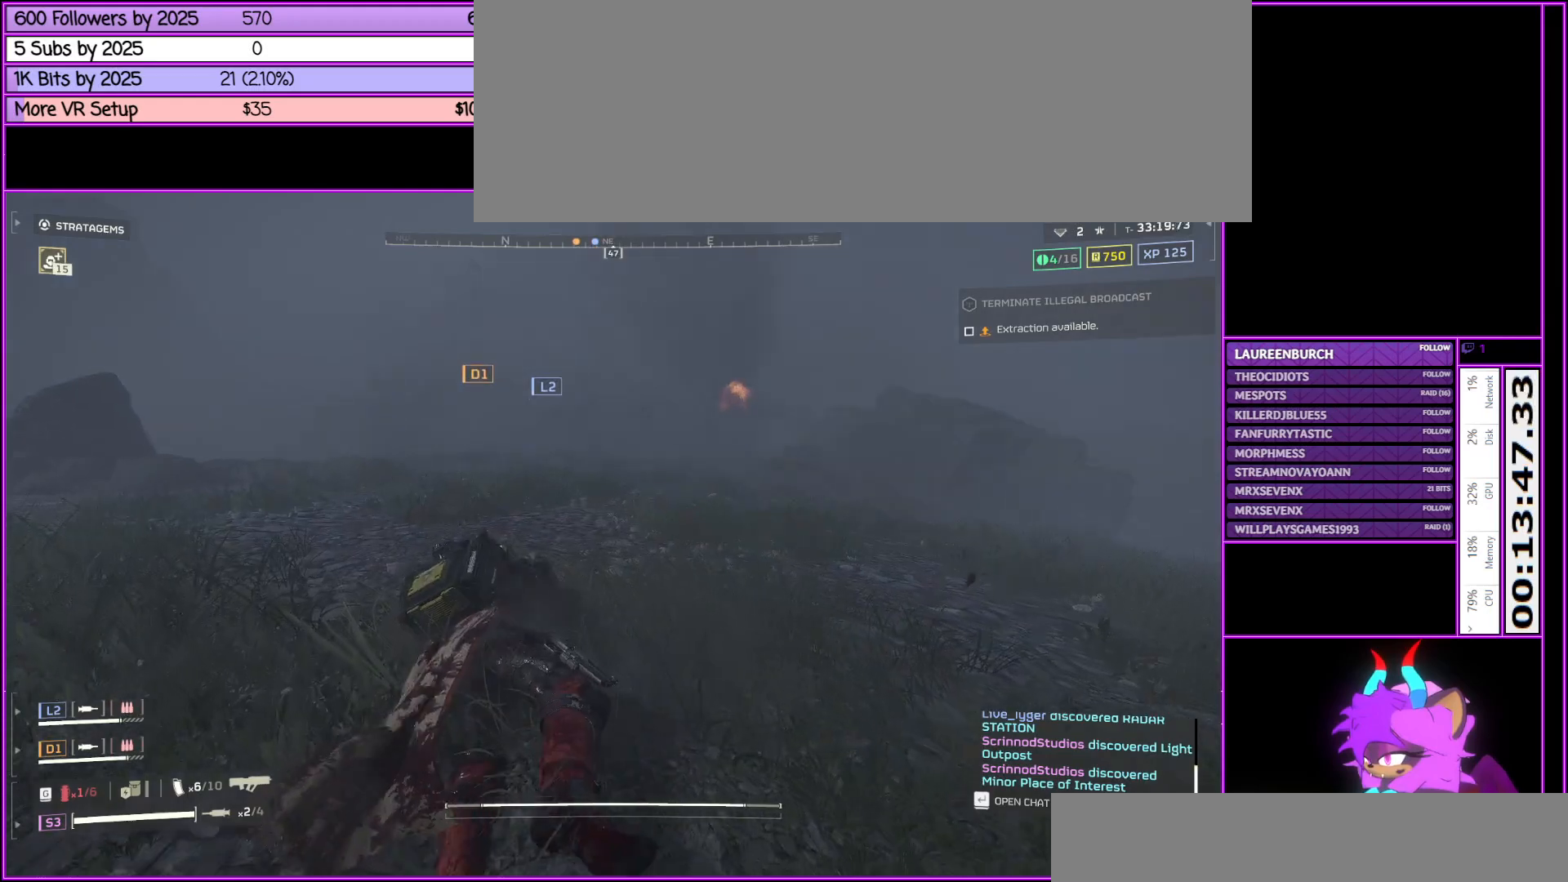
{"keys": ["a", "shift_l", "w"], "mouse": [], "events": [[117, "alt_l", "up"], [217, "alt_l", "down"], [350, "a", "down"], [350, "alt_l", "up"]]}
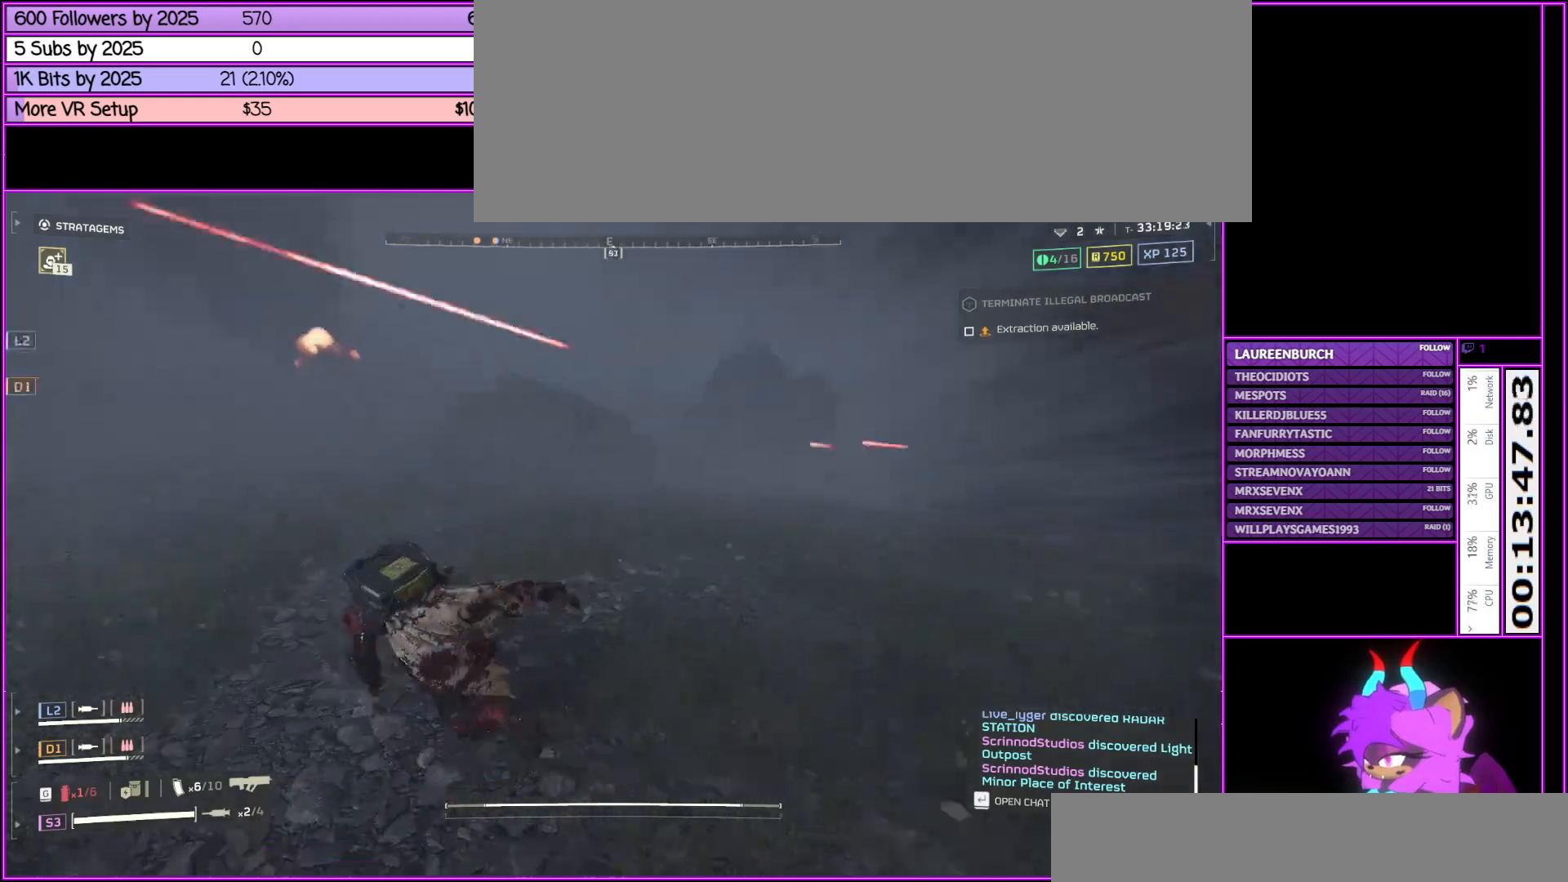
{"keys": ["a", "s", "shift_l"], "mouse": [], "events": [[117, "w", "up"], [267, "s", "down"]]}
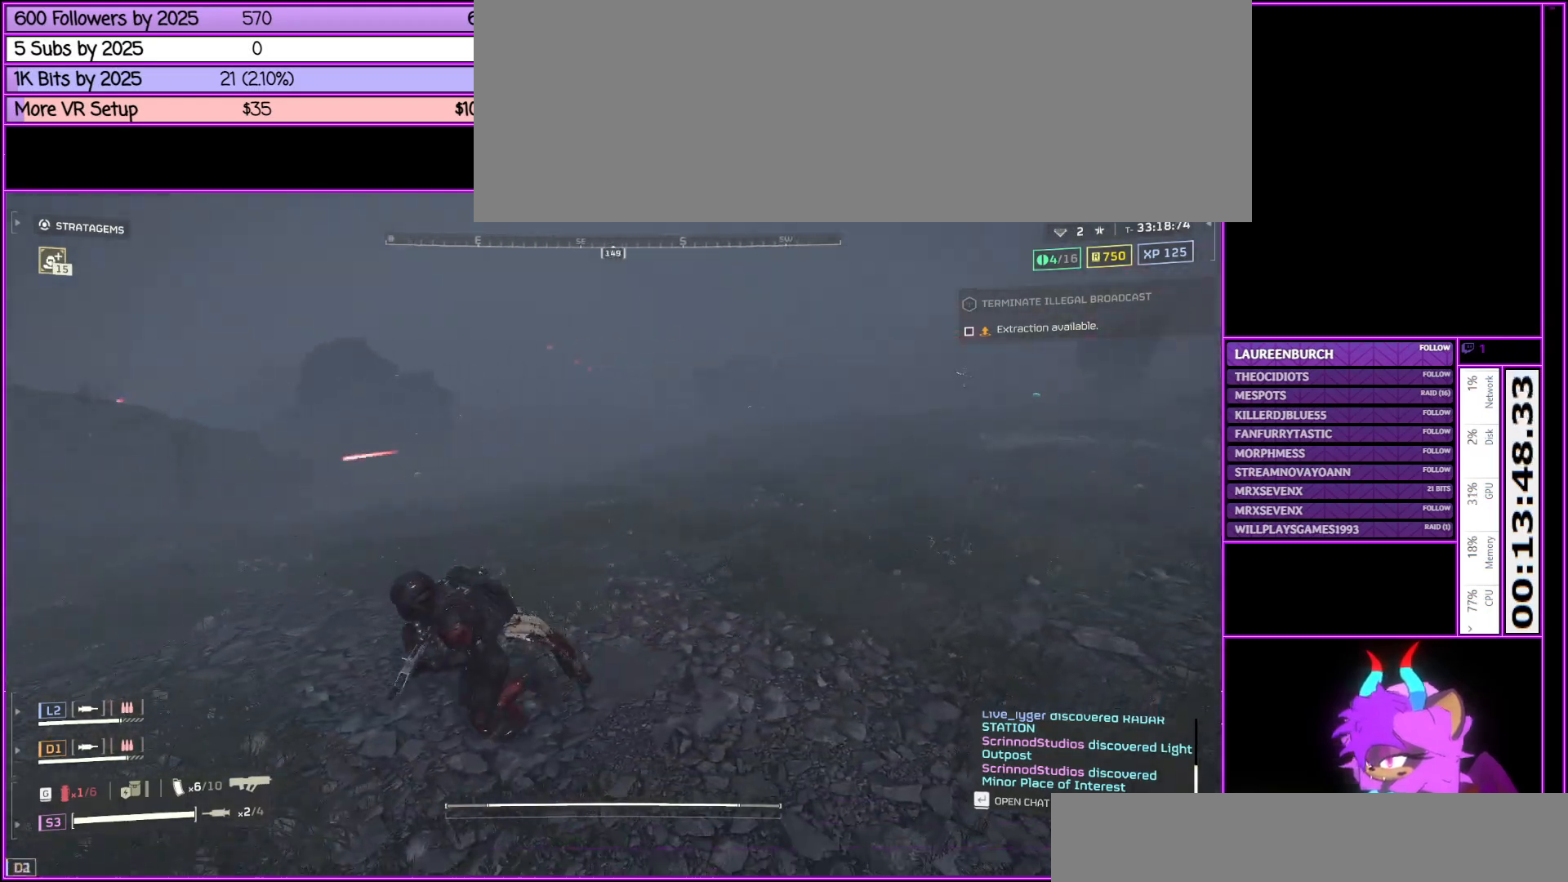
{"keys": ["a", "s", "shift_l"], "mouse": [], "events": [[50, "alt_l", "down"], [383, "alt_l", "up"]]}
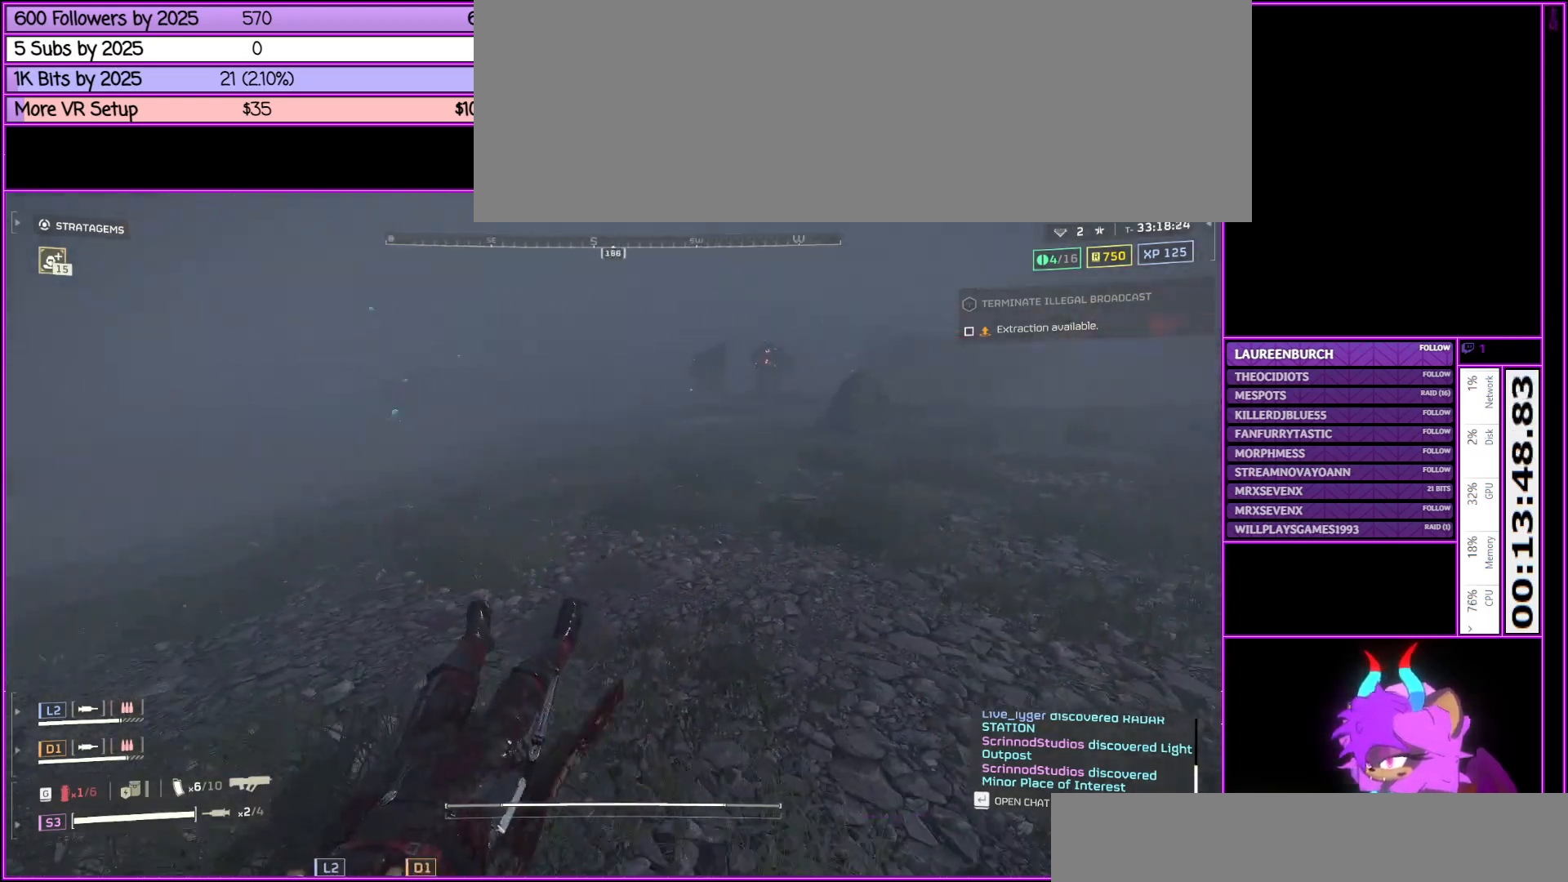
{"keys": ["a", "alt_l", "s", "shift_l"], "mouse": [], "events": [[200, "alt_l", "down"], [350, "alt_l", "up"], [483, "alt_l", "down"]]}
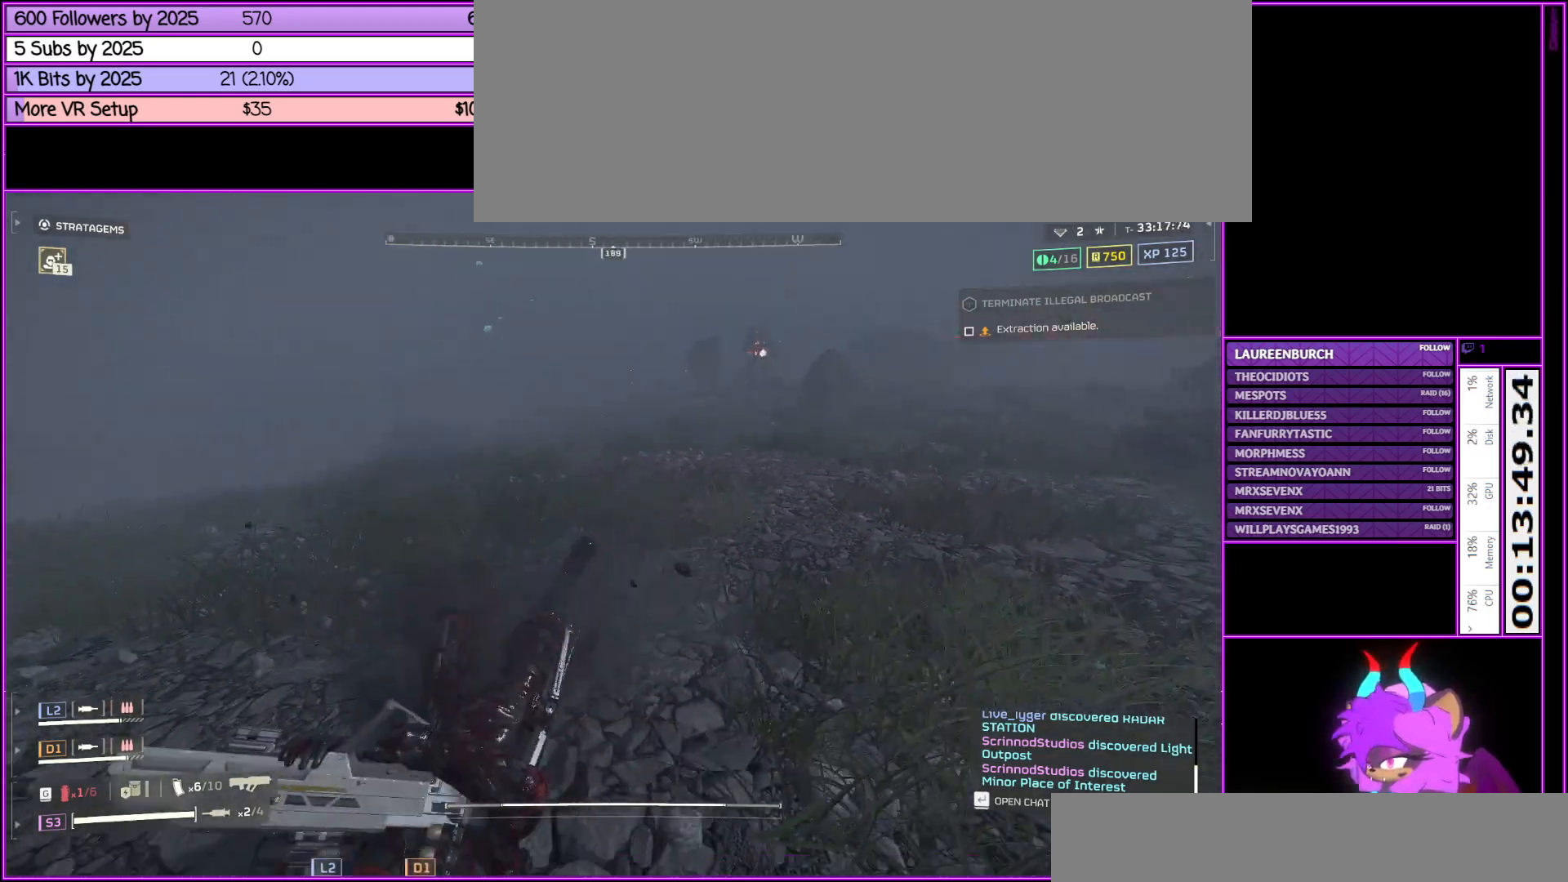
{"keys": ["a", "s", "shift_l"], "mouse": [], "events": [[133, "alt_l", "up"], [233, "alt_l", "down"], [367, "alt_l", "up"]]}
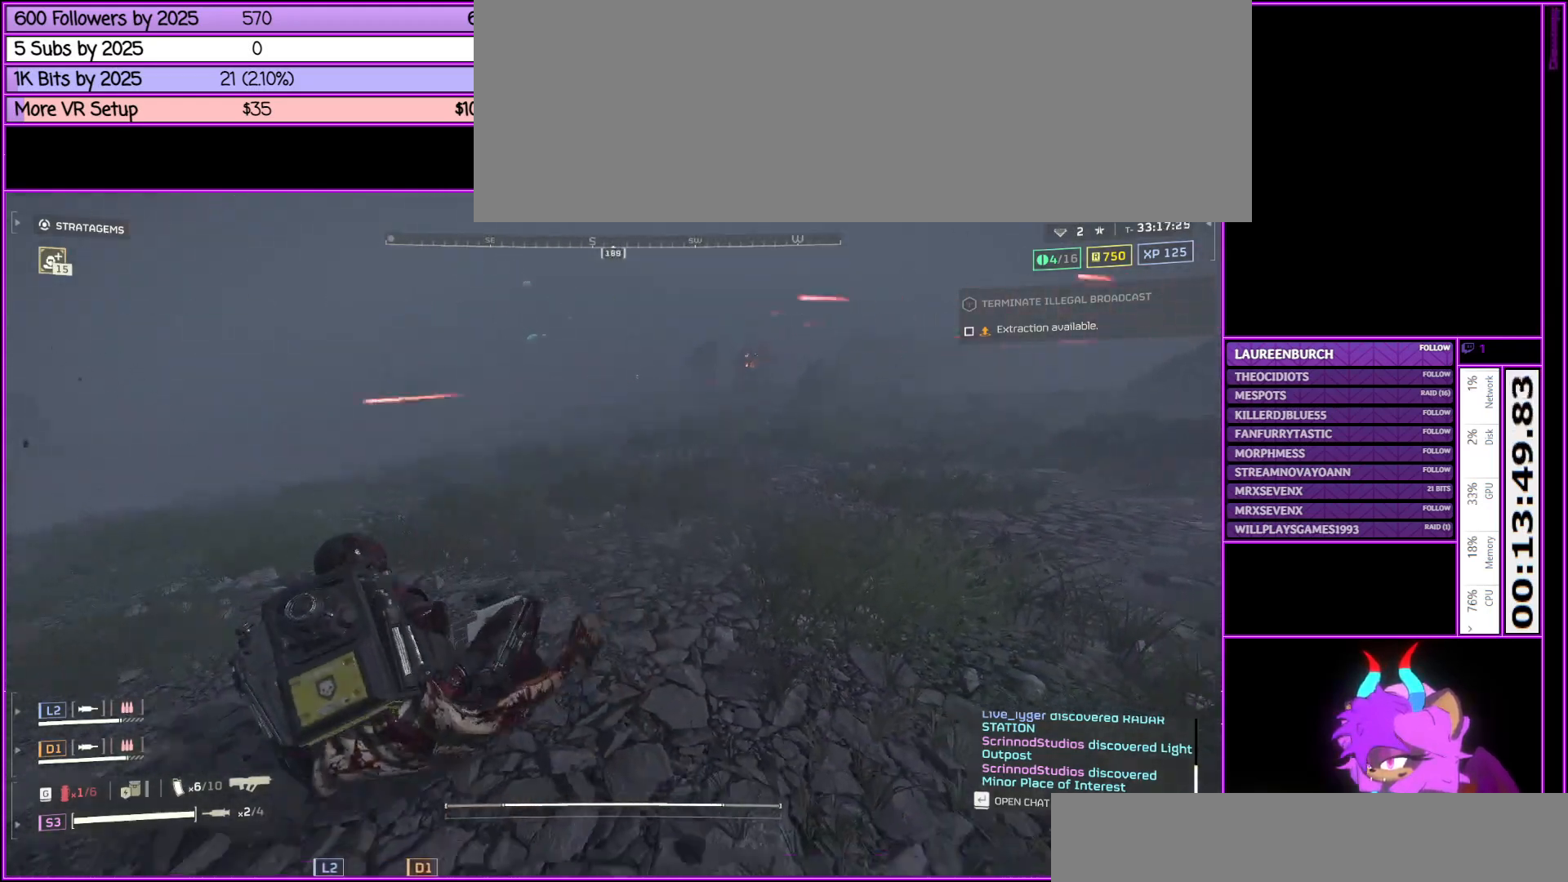
{"keys": ["a", "alt_l", "s", "shift_l"], "mouse": [], "events": [[133, "alt_l", "down"], [283, "alt_l", "up"], [467, "alt_l", "down"]]}
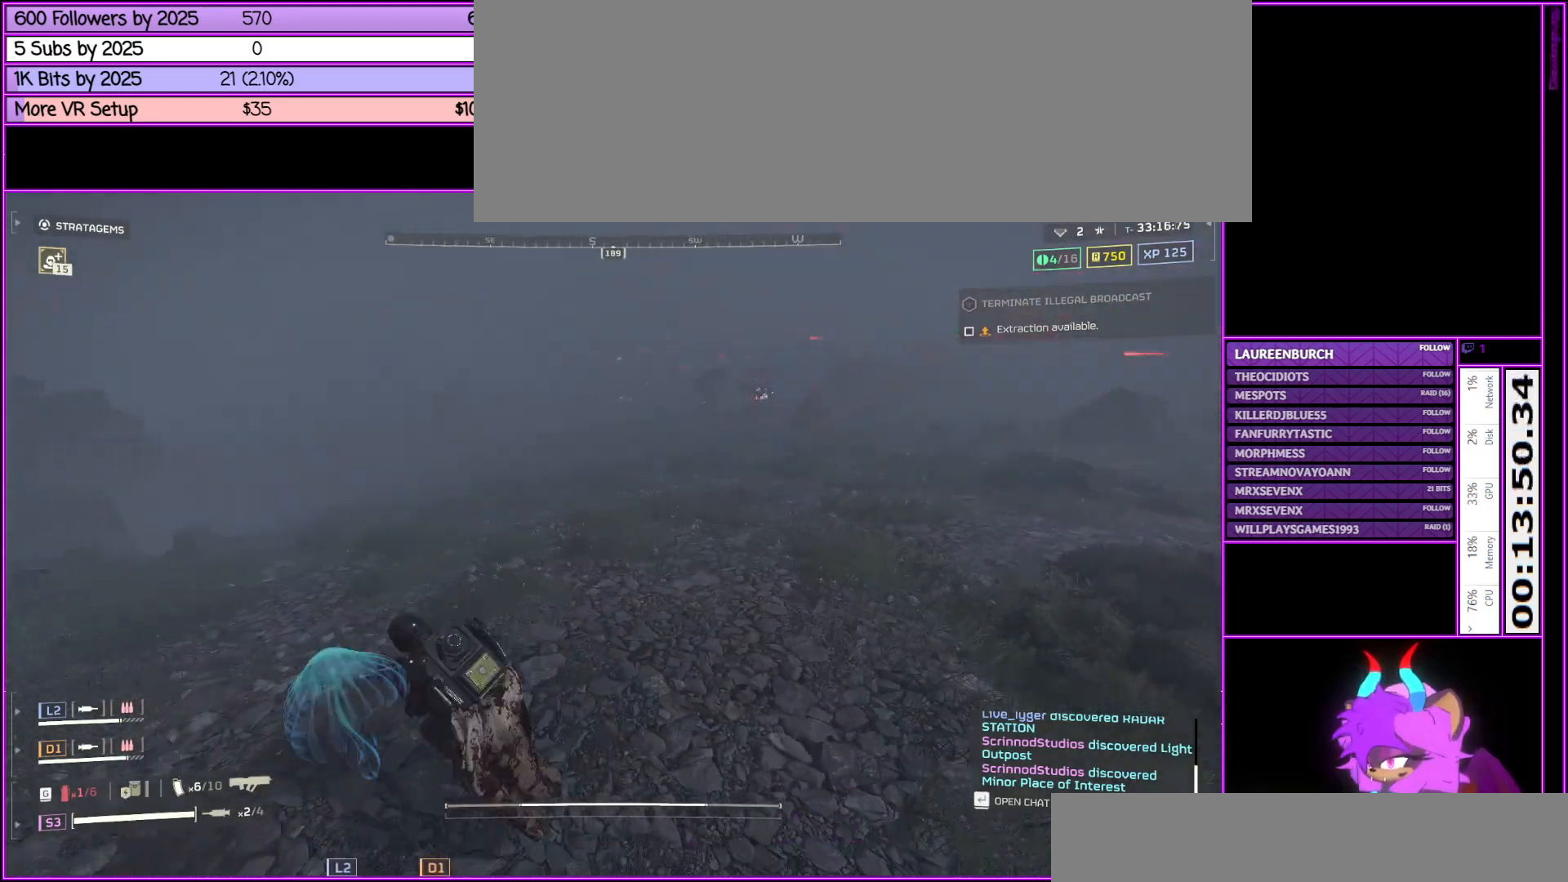
{"keys": ["a", "s", "shift_l"], "mouse": [], "events": [[117, "alt_l", "up"]]}
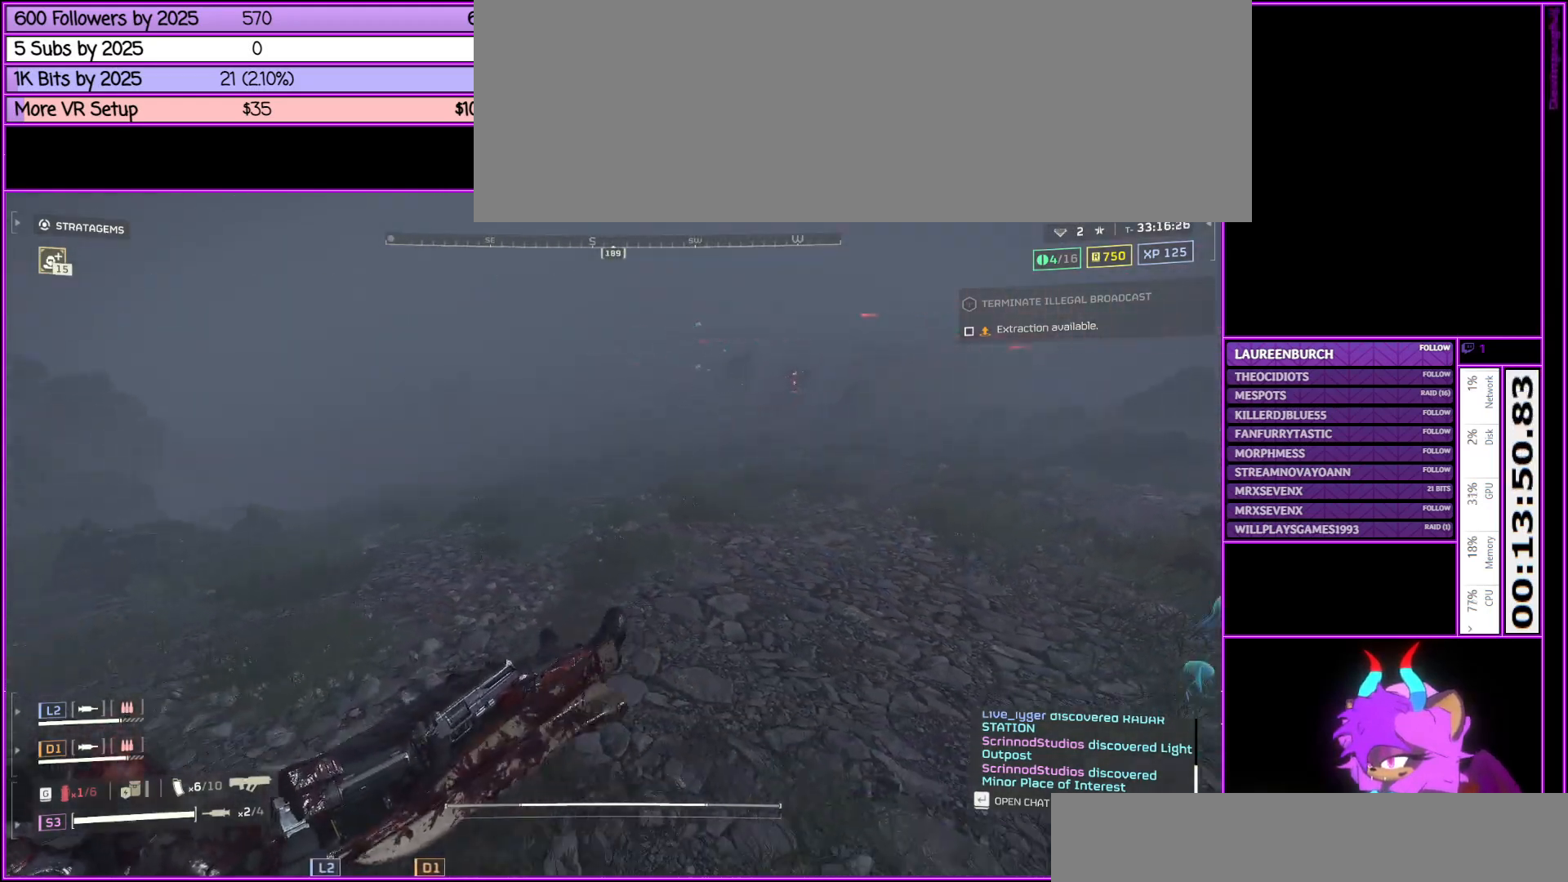
{"keys": ["a", "s", "shift_l"], "mouse": [], "events": []}
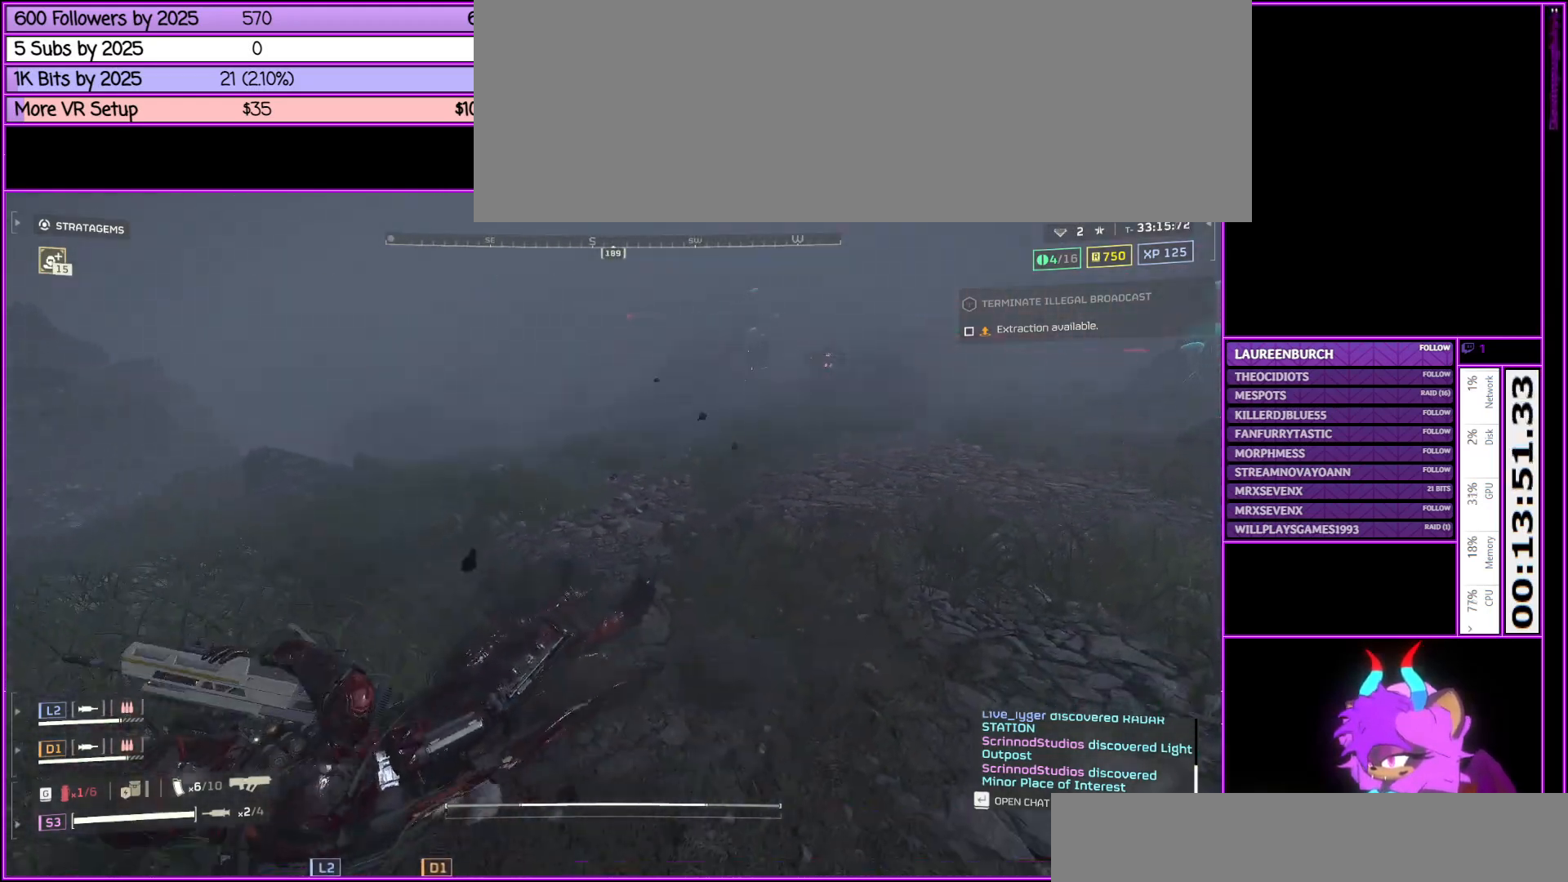
{"keys": ["a", "alt_l", "s", "shift_l"], "mouse": [], "events": [[100, "alt_l", "down"], [283, "alt_l", "up"], [383, "alt_l", "down"]]}